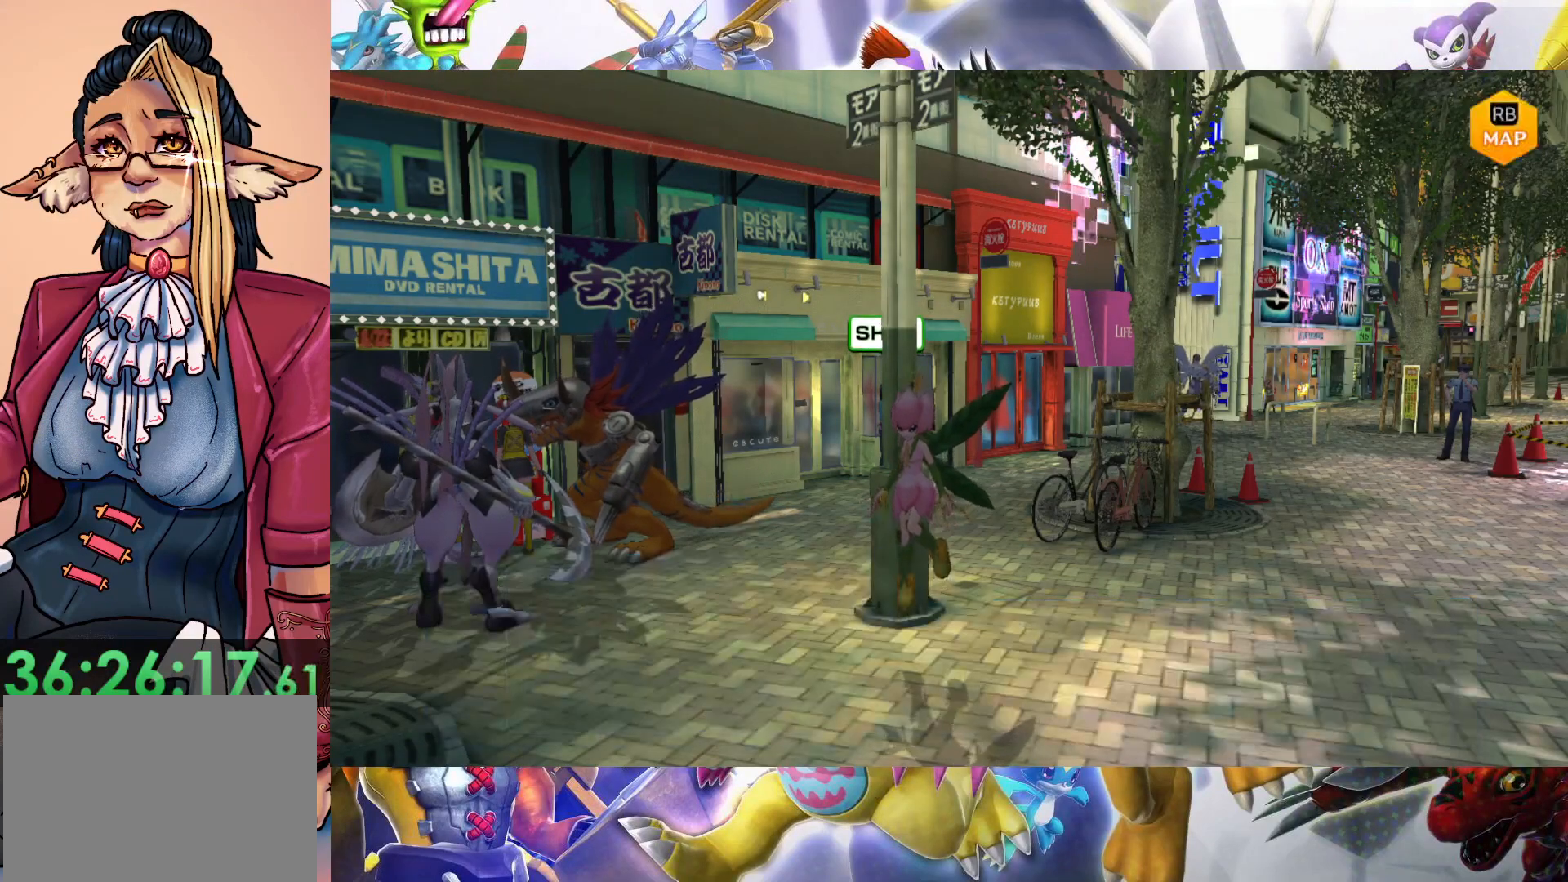
Gameplay with a controller (Nintendo layout); each line is a JSON object with the inputs held at the frame after it (dt_ms = milliseconds from this image to that frame). "events" lists button and stick changes between this image and that frame as [ms after this image, input, new state], when the widget could be followed in between. Not read: L3 R1 R3.
{"dt_ms": 500, "buttons": ["B"], "left_stick": "center", "right_stick": "center", "events": [[233, "left_stick", "center"], [450, "B", "down"]]}
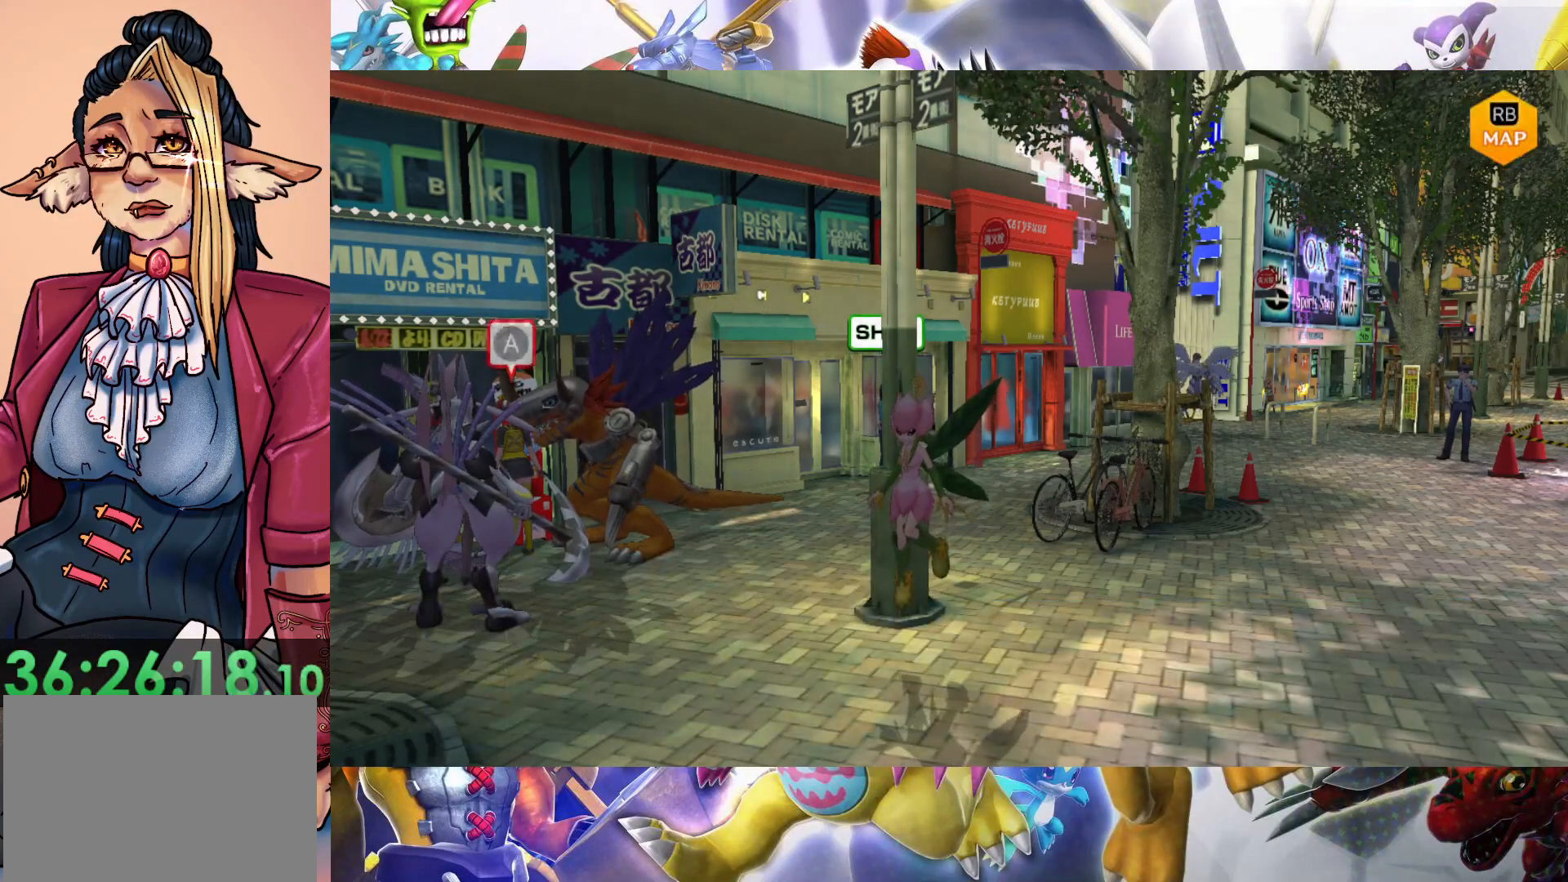
{"dt_ms": 500, "buttons": [], "left_stick": "center", "right_stick": "center", "events": [[117, "B", "up"], [167, "B", "down"], [267, "B", "up"], [350, "B", "down"], [450, "B", "up"]]}
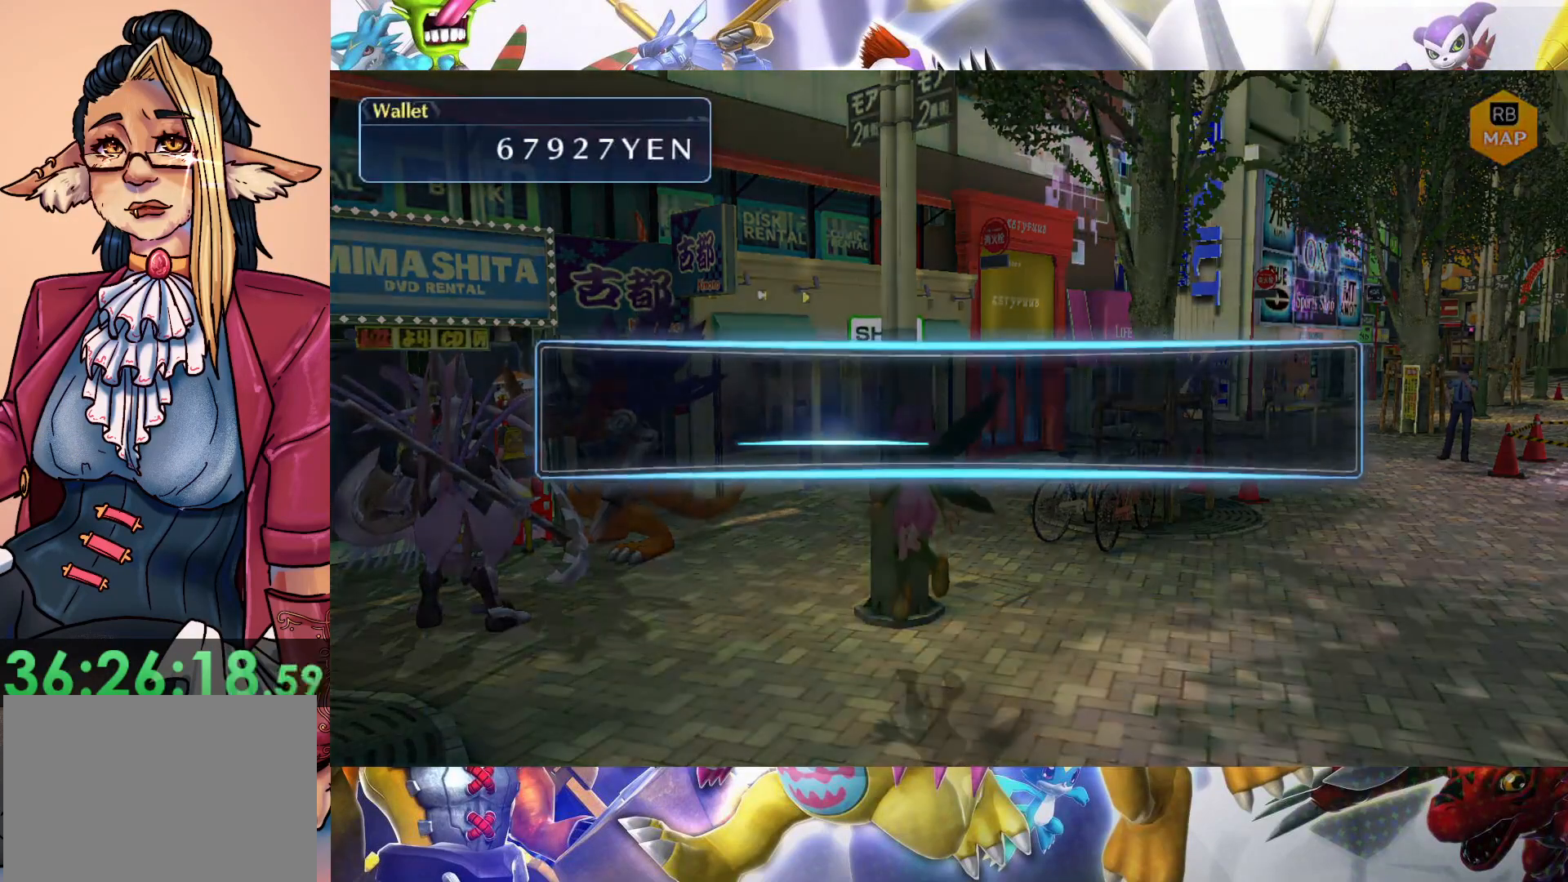
{"dt_ms": 500, "buttons": [], "left_stick": "center", "right_stick": "center", "events": [[17, "B", "down"], [133, "B", "up"]]}
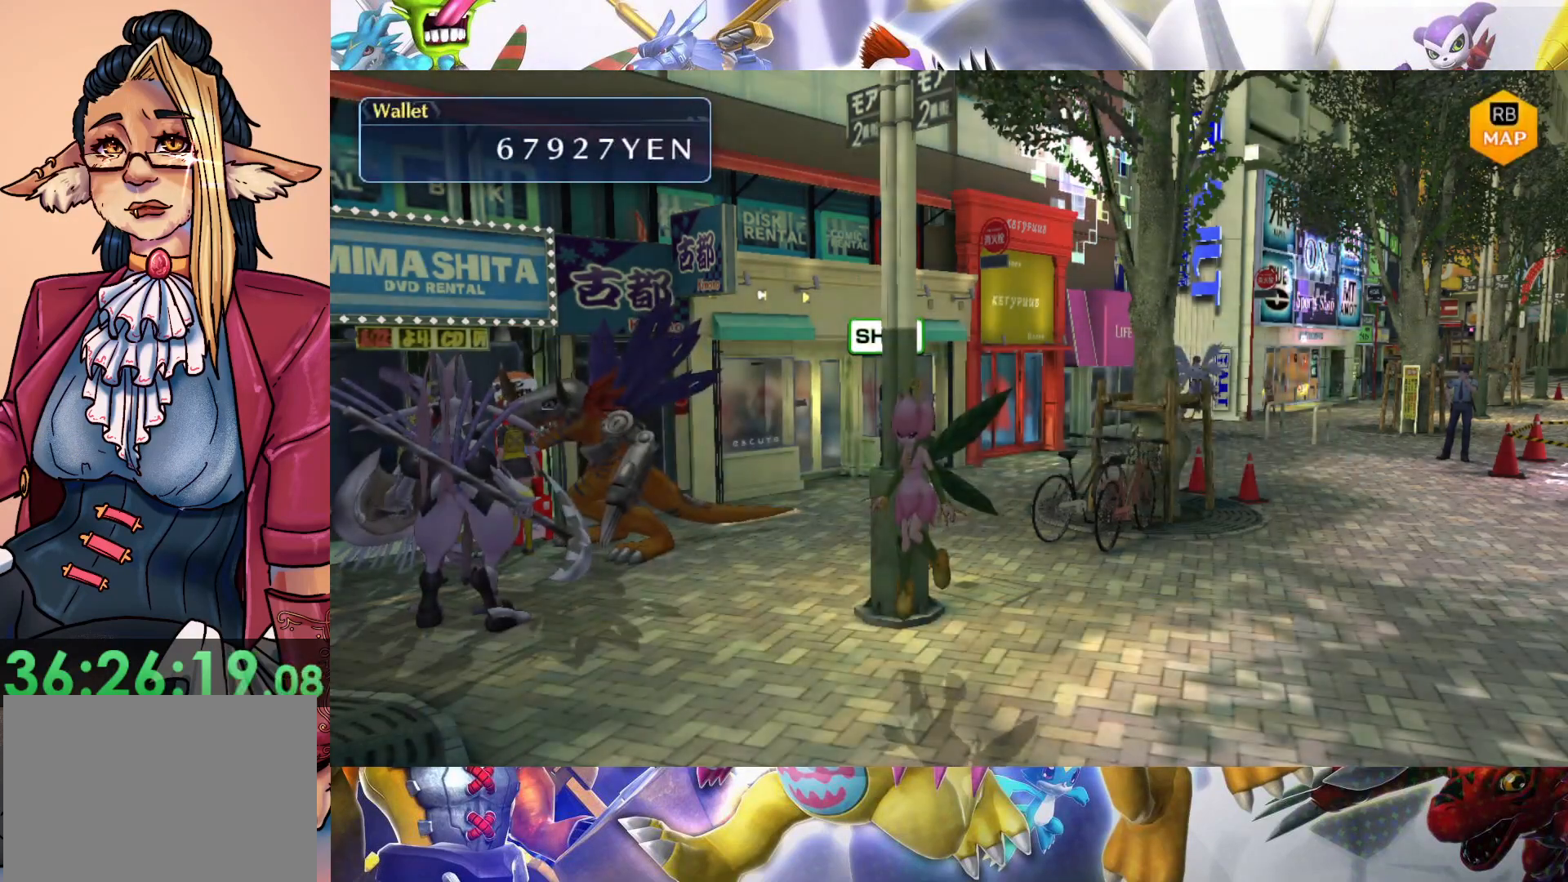
{"dt_ms": 500, "buttons": [], "left_stick": "center", "right_stick": "center", "events": []}
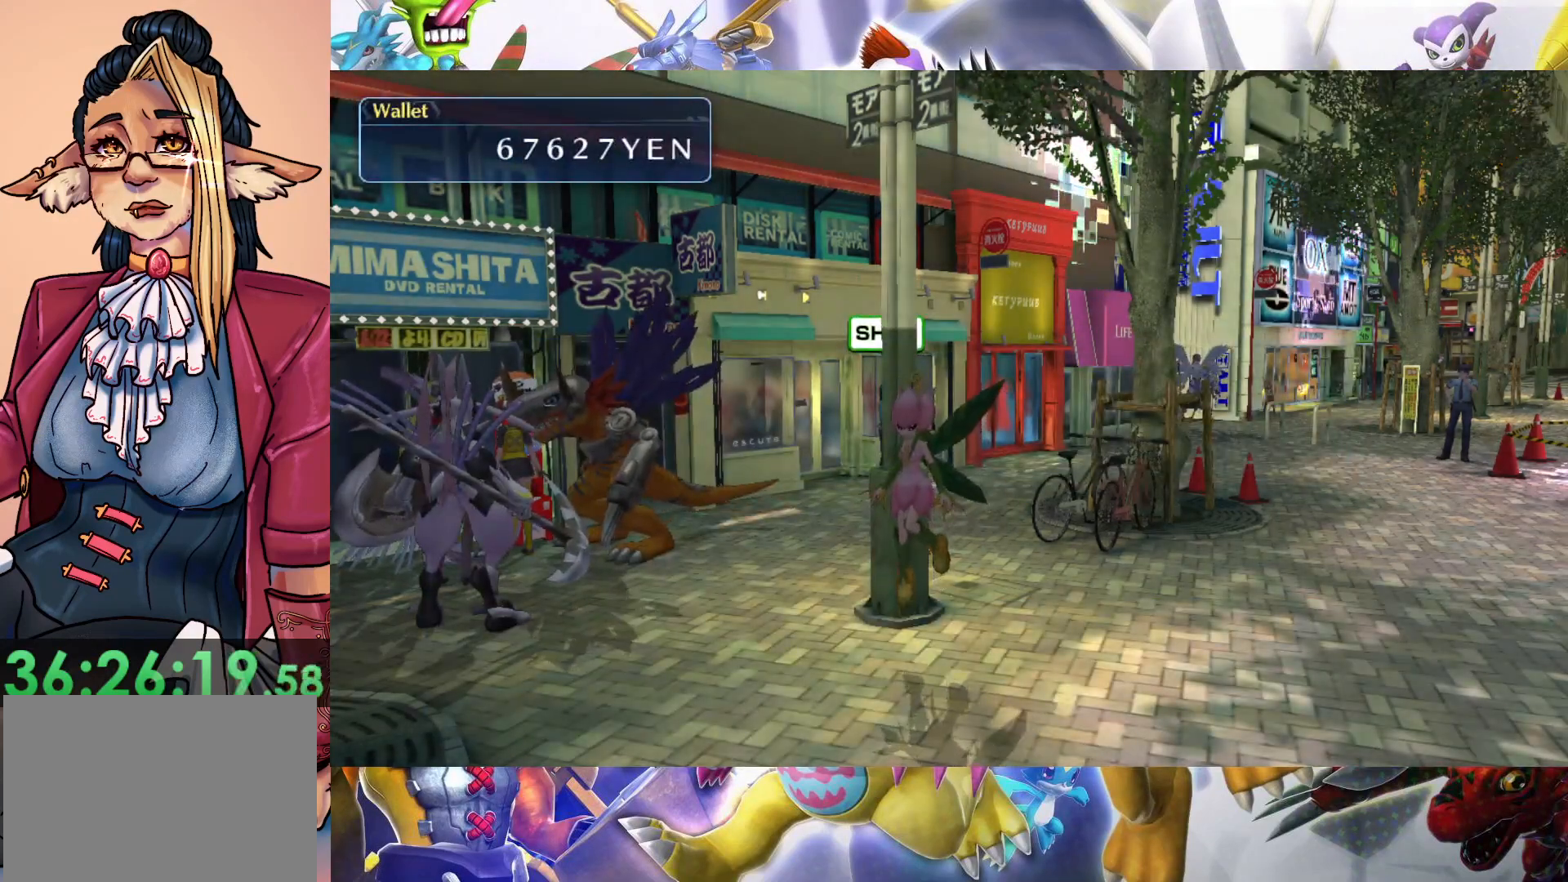
{"dt_ms": 500, "buttons": [], "left_stick": "center", "right_stick": "center", "events": []}
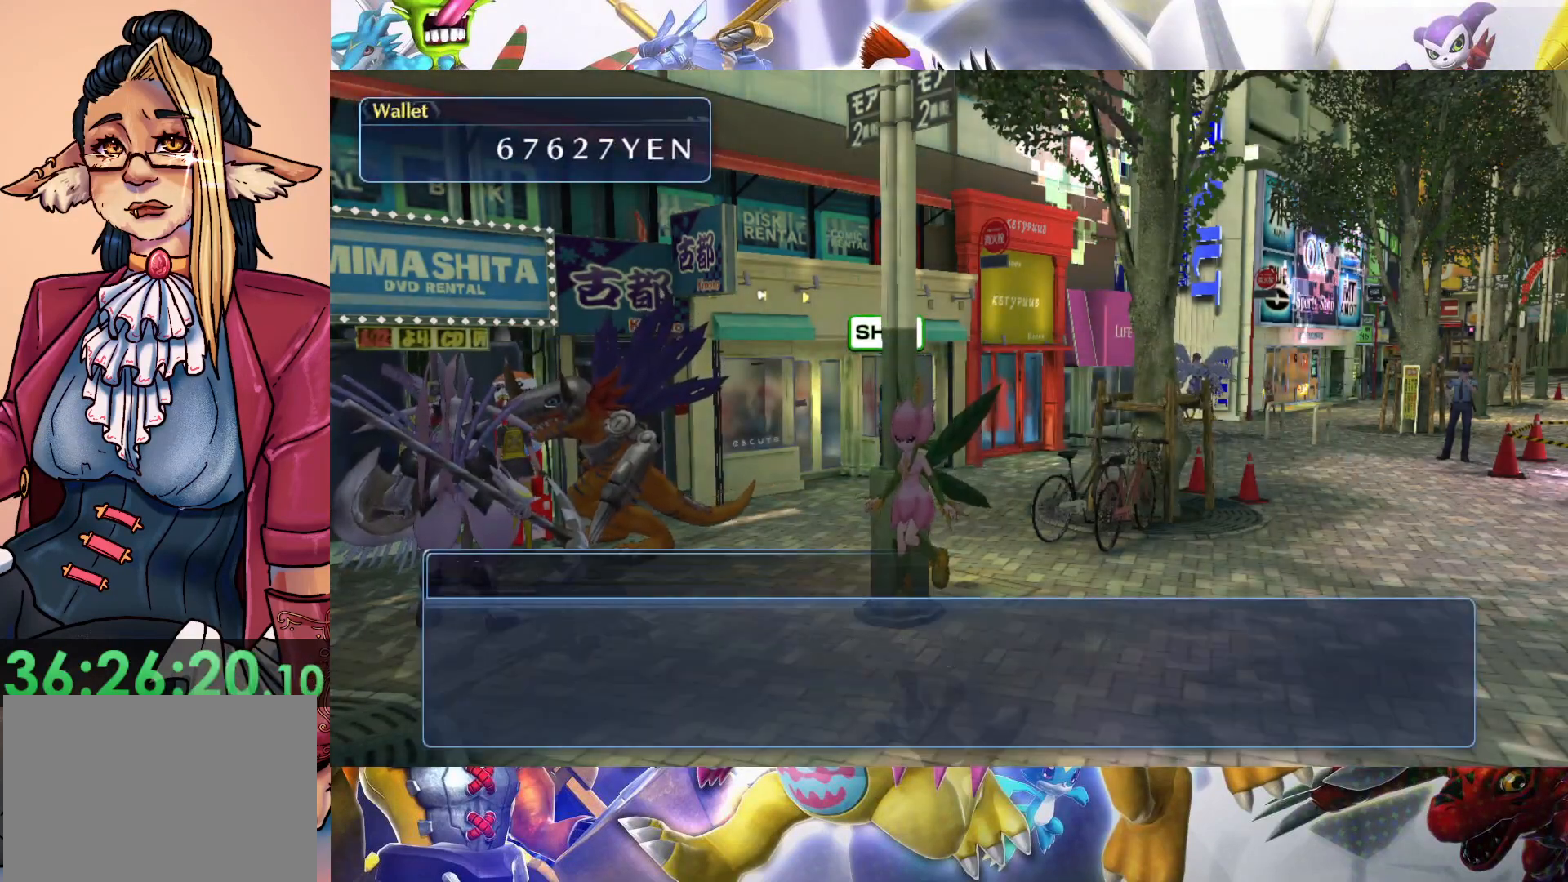
{"dt_ms": 500, "buttons": ["B"], "left_stick": "center", "right_stick": "center", "events": [[483, "B", "down"]]}
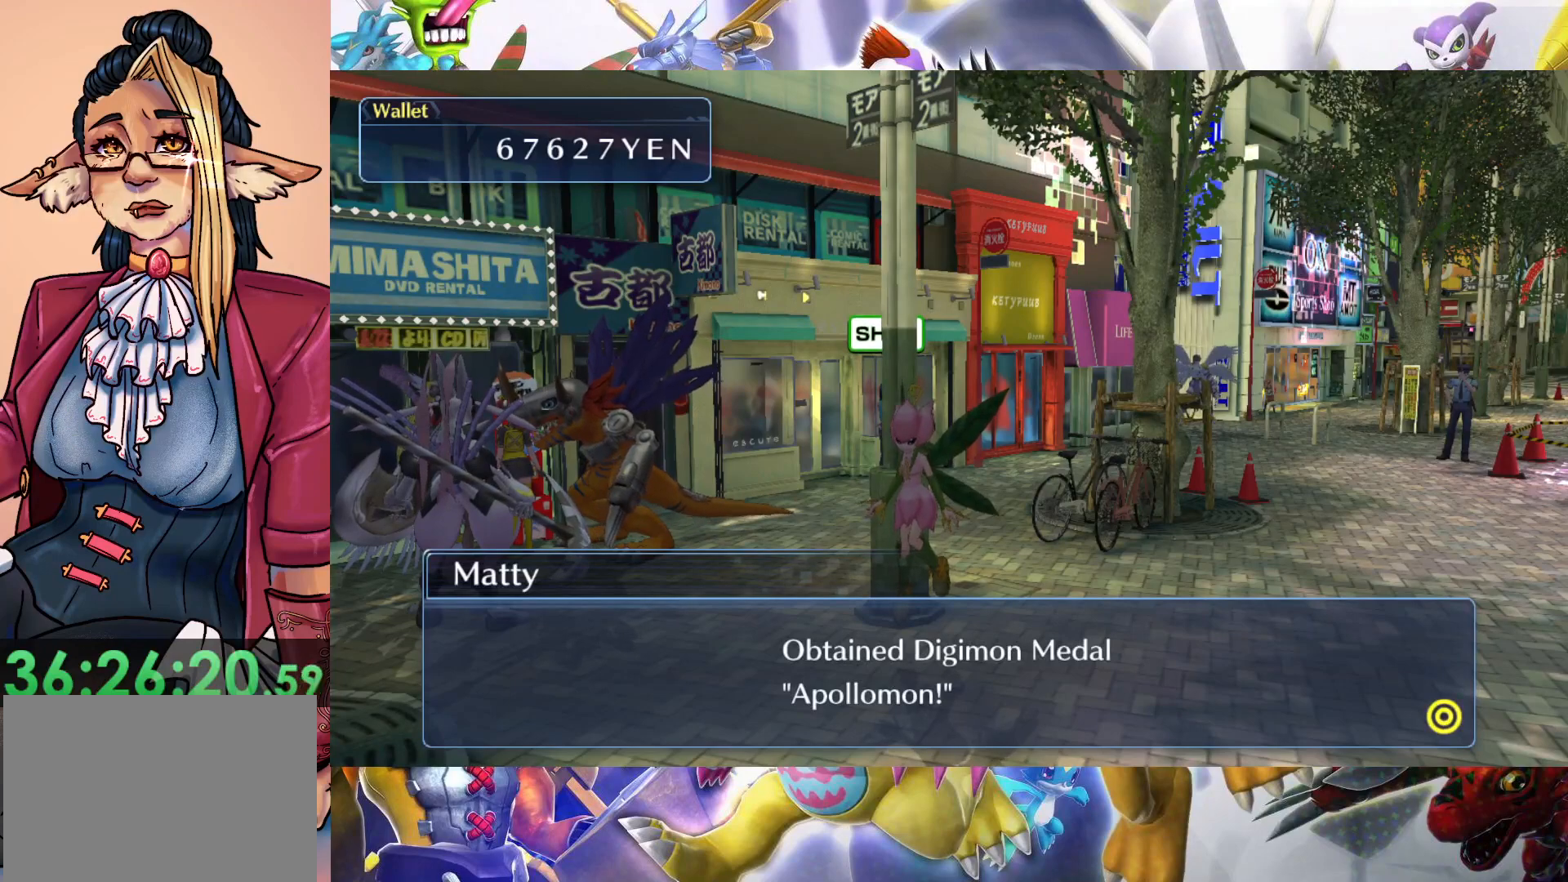
{"dt_ms": 500, "buttons": [], "left_stick": "center", "right_stick": "center", "events": [[100, "B", "up"], [150, "left_stick", "down-left"], [433, "left_stick", "center"]]}
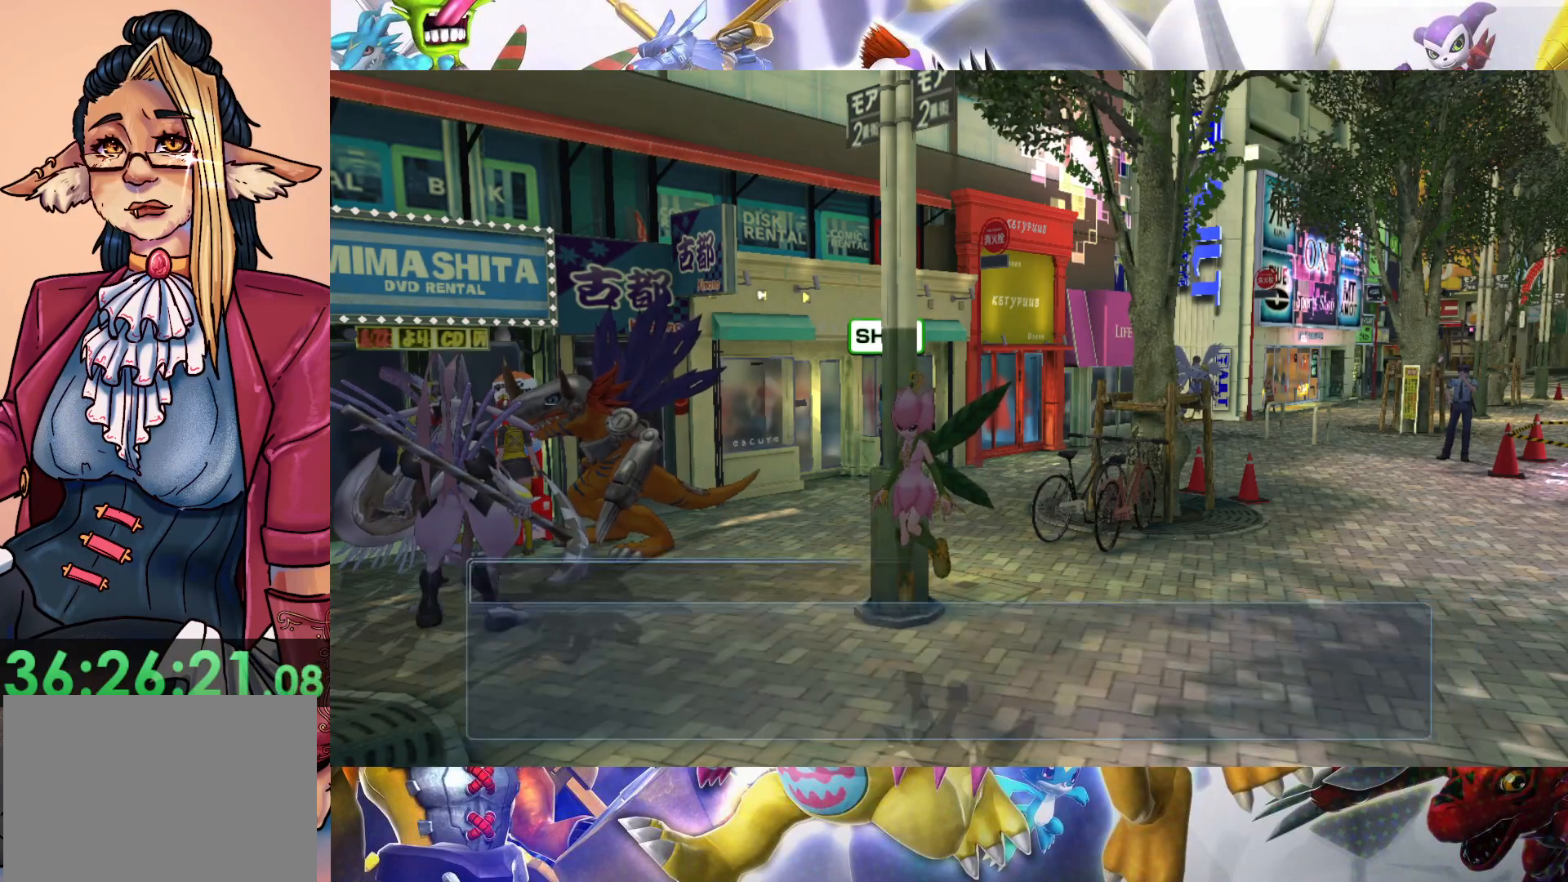
{"dt_ms": 500, "buttons": ["B"], "left_stick": "center", "right_stick": "center", "events": [[83, "B", "down"], [200, "B", "up"], [300, "B", "down"], [400, "B", "up"], [467, "B", "down"]]}
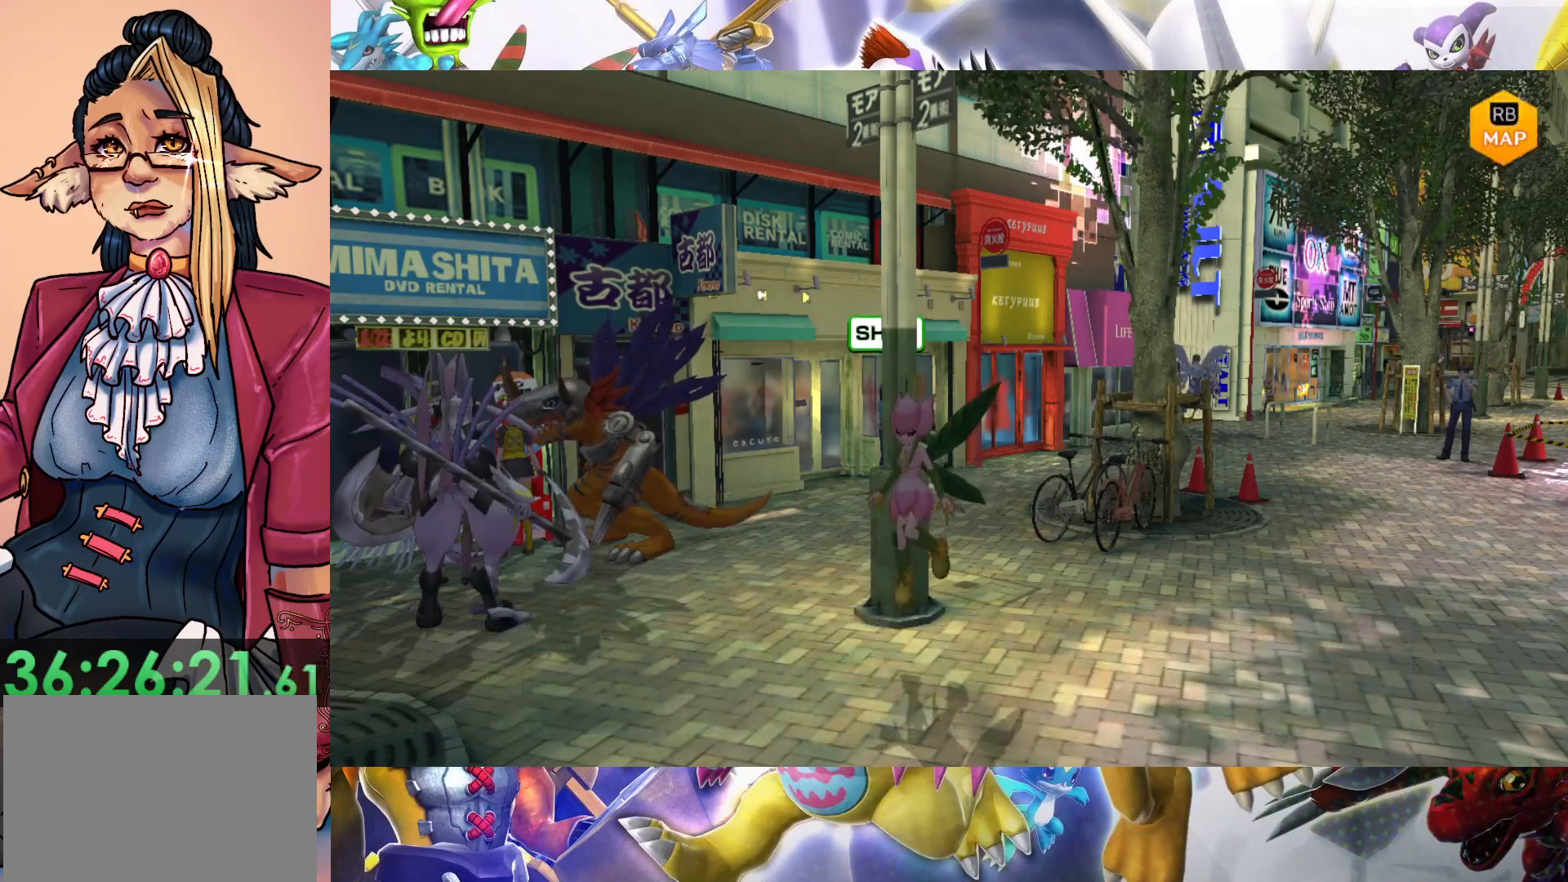
{"dt_ms": 500, "buttons": [], "left_stick": "center", "right_stick": "center", "events": [[67, "B", "up"], [167, "B", "down"], [267, "B", "up"], [350, "B", "down"], [433, "B", "up"]]}
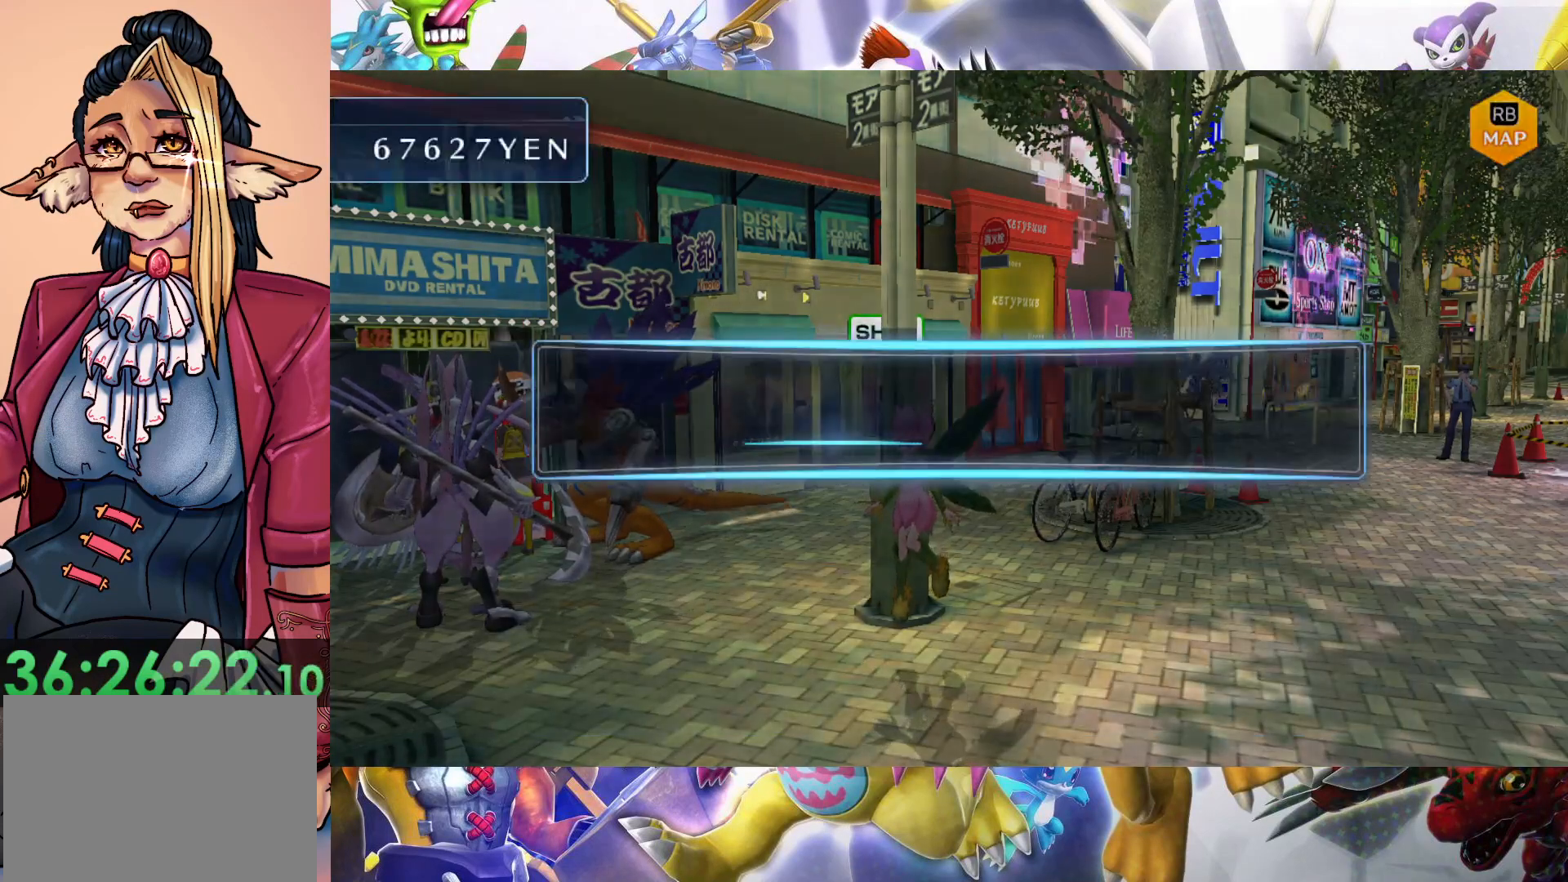
{"dt_ms": 500, "buttons": [], "left_stick": "center", "right_stick": "center", "events": [[33, "B", "down"], [133, "B", "up"], [183, "B", "down"], [350, "B", "up"]]}
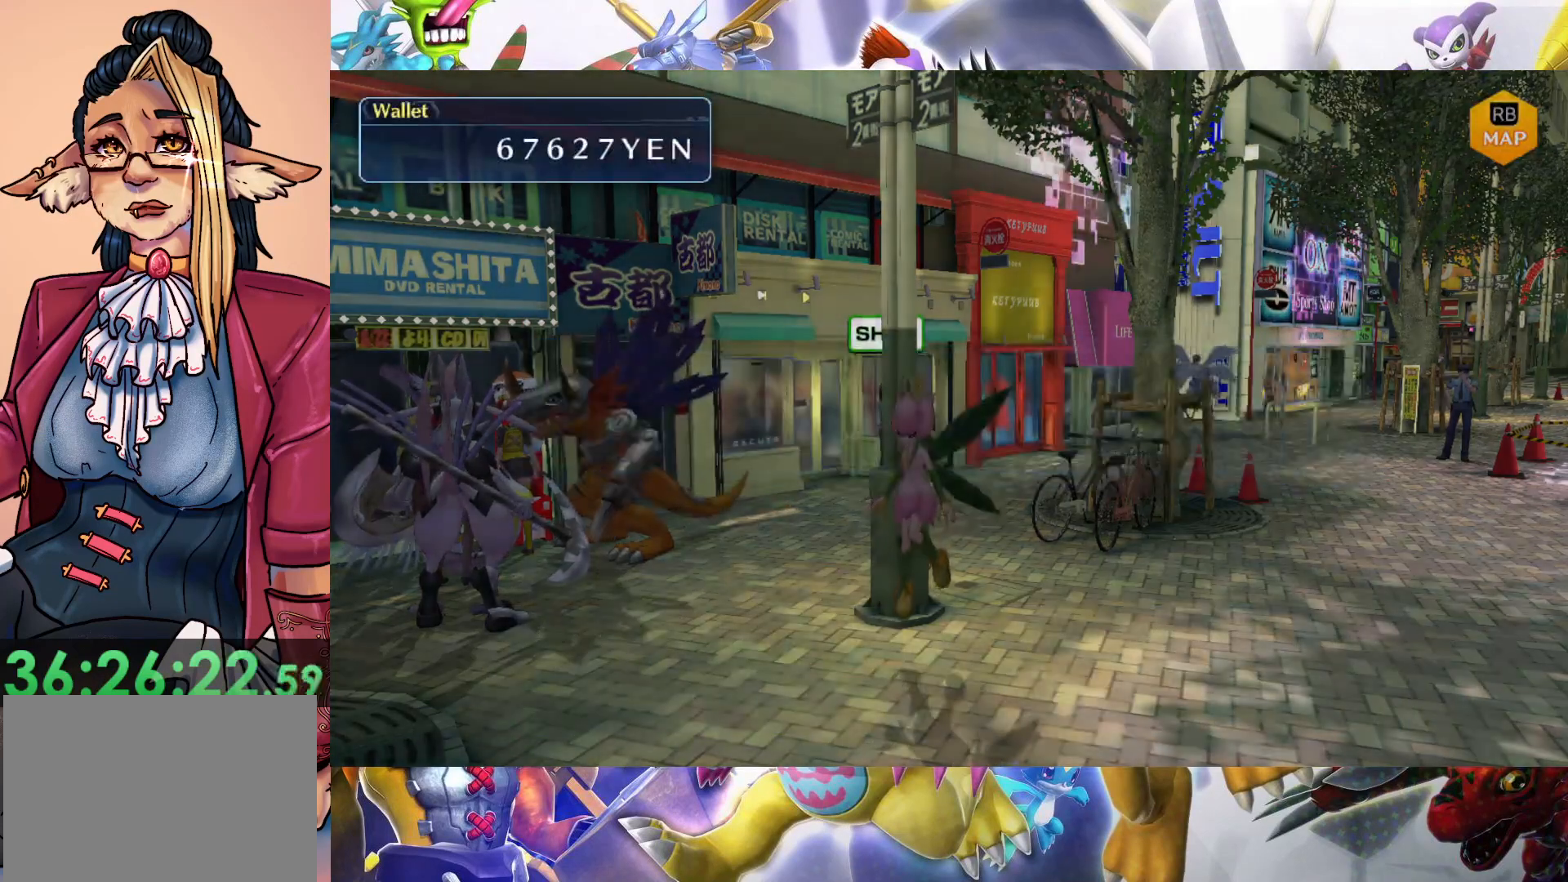
{"dt_ms": 500, "buttons": [], "left_stick": "center", "right_stick": "center", "events": []}
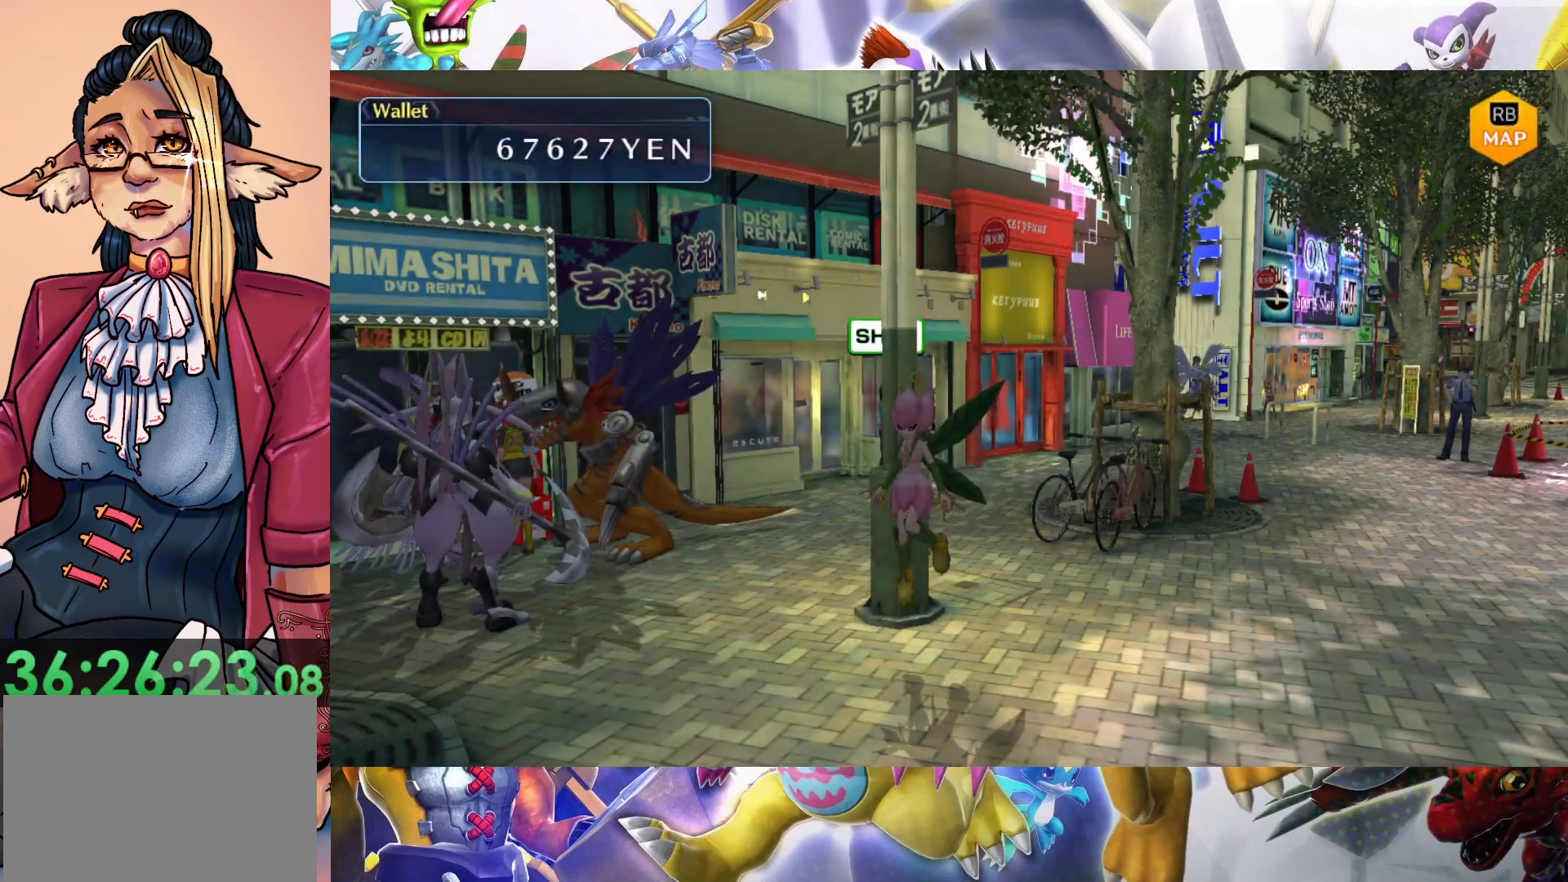
{"dt_ms": 500, "buttons": [], "left_stick": "center", "right_stick": "center", "events": []}
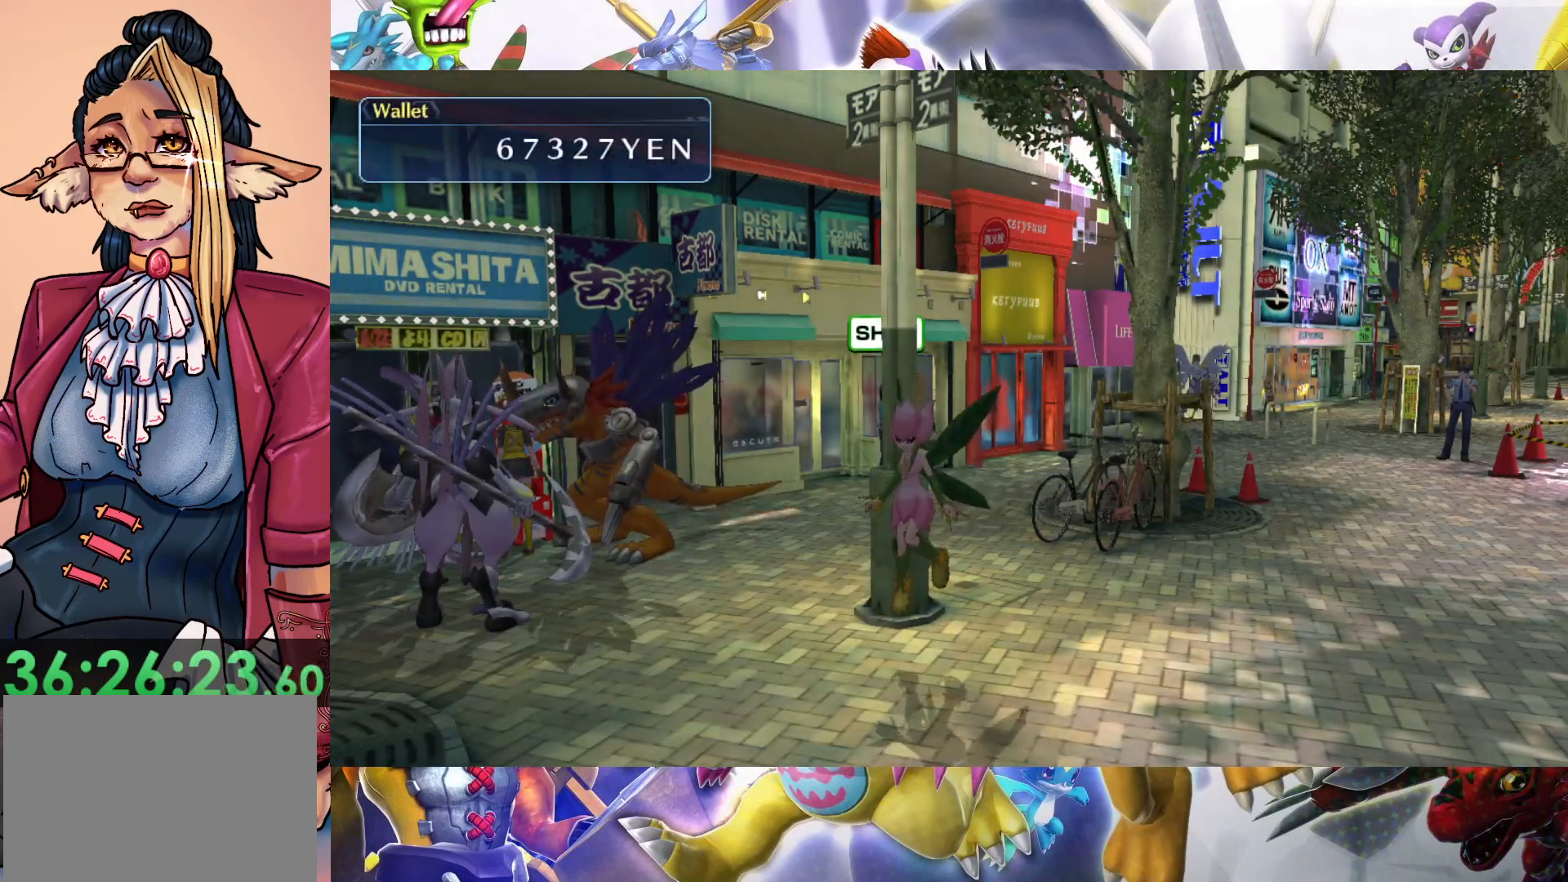
{"dt_ms": 500, "buttons": [], "left_stick": "center", "right_stick": "center", "events": []}
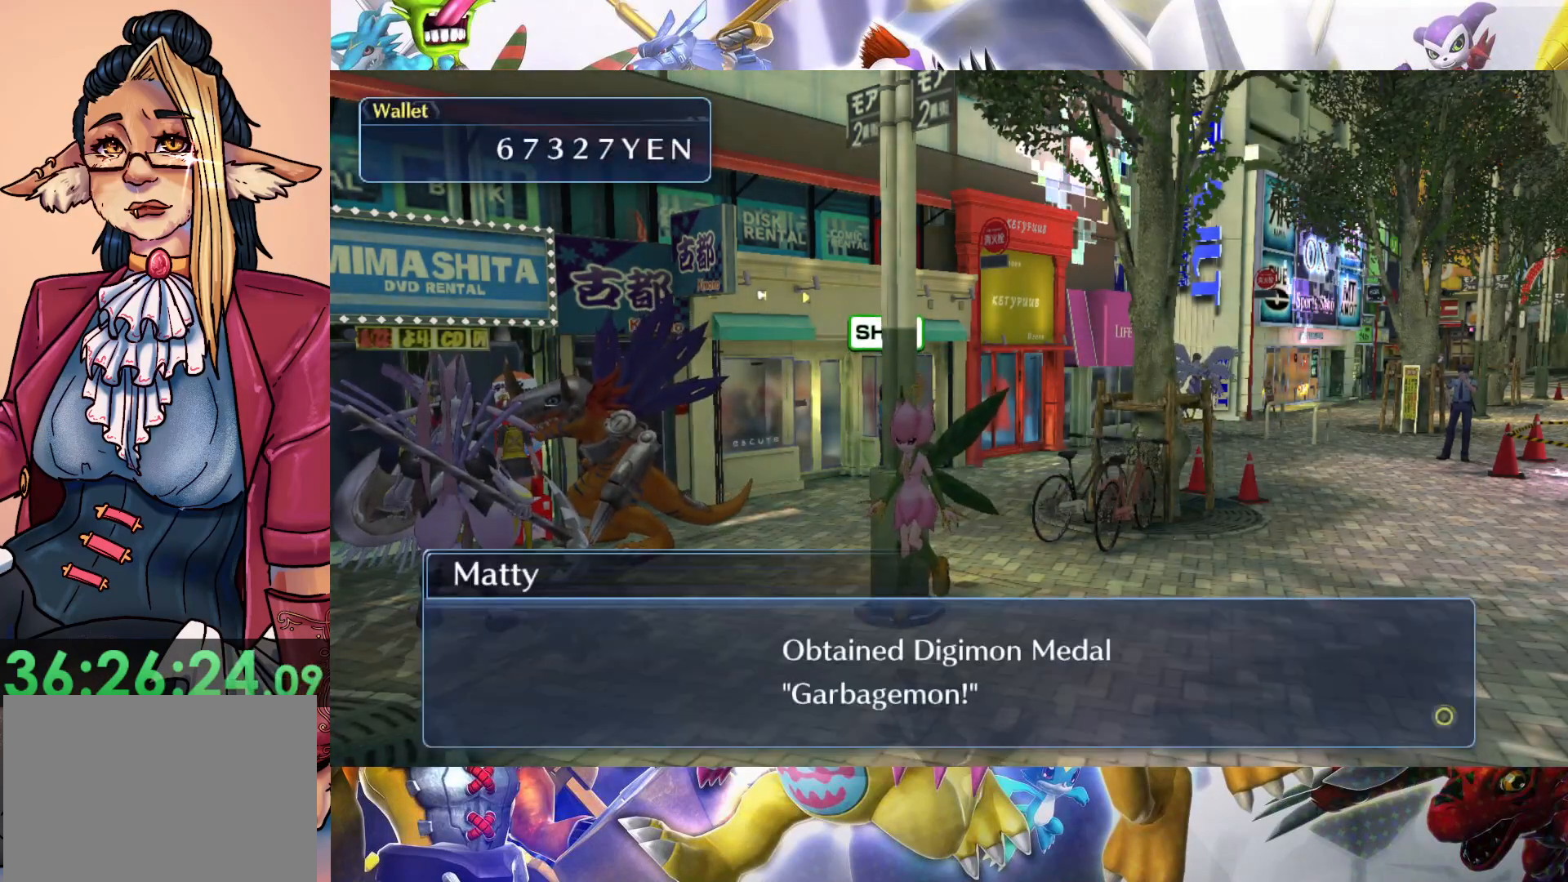
{"dt_ms": 1000, "buttons": [], "left_stick": "down-left", "right_stick": "center", "events": [[450, "B", "down"], [517, "left_stick", "down-left"], [567, "B", "up"]]}
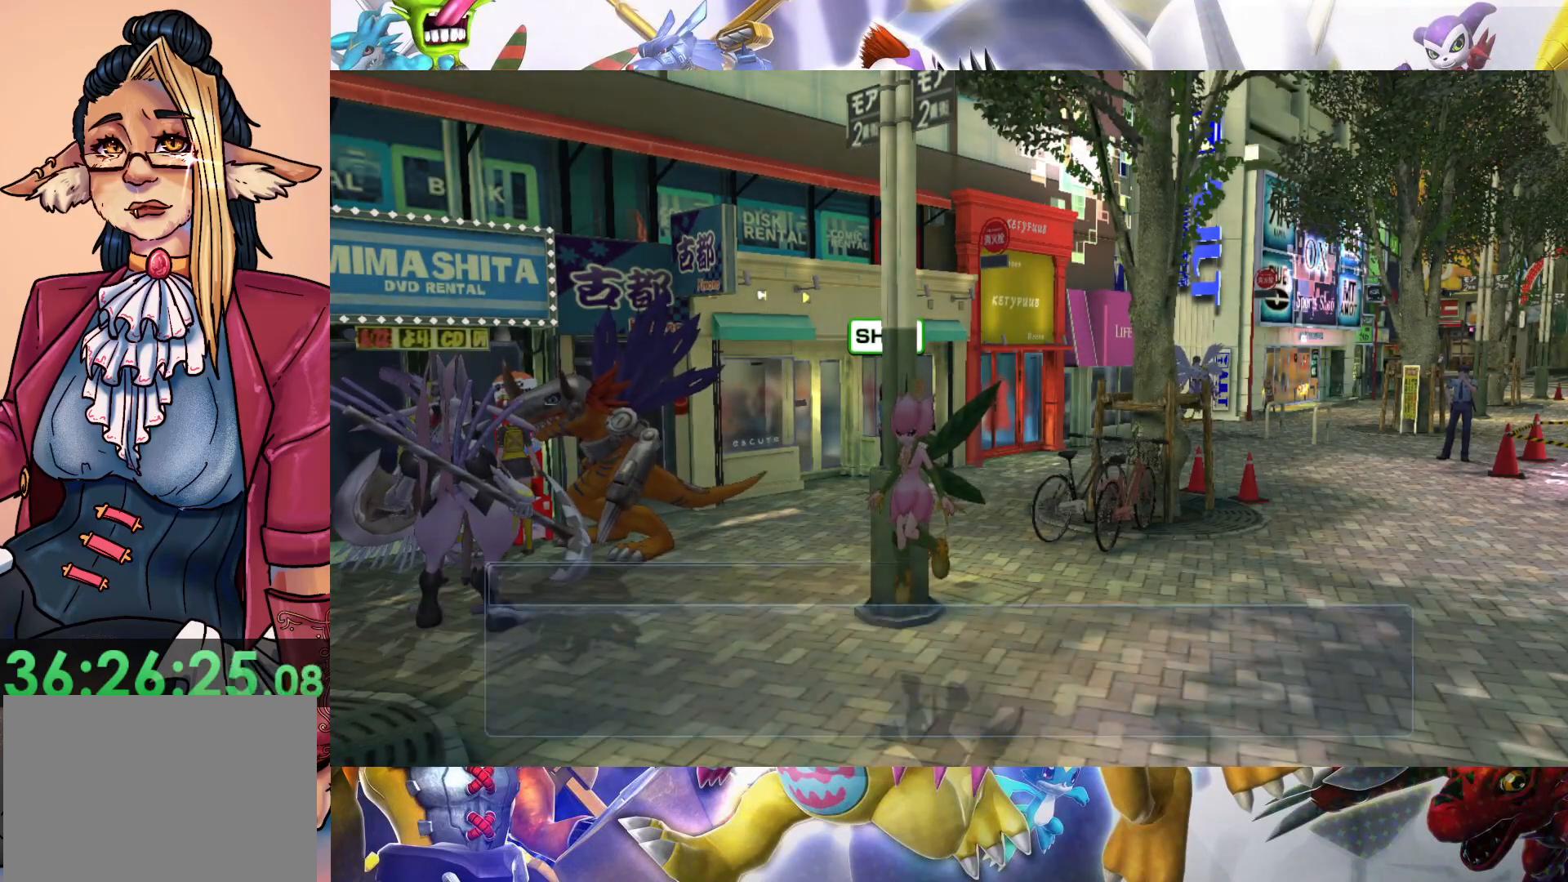
{"dt_ms": 500, "buttons": [], "left_stick": "down-left", "right_stick": "center", "events": []}
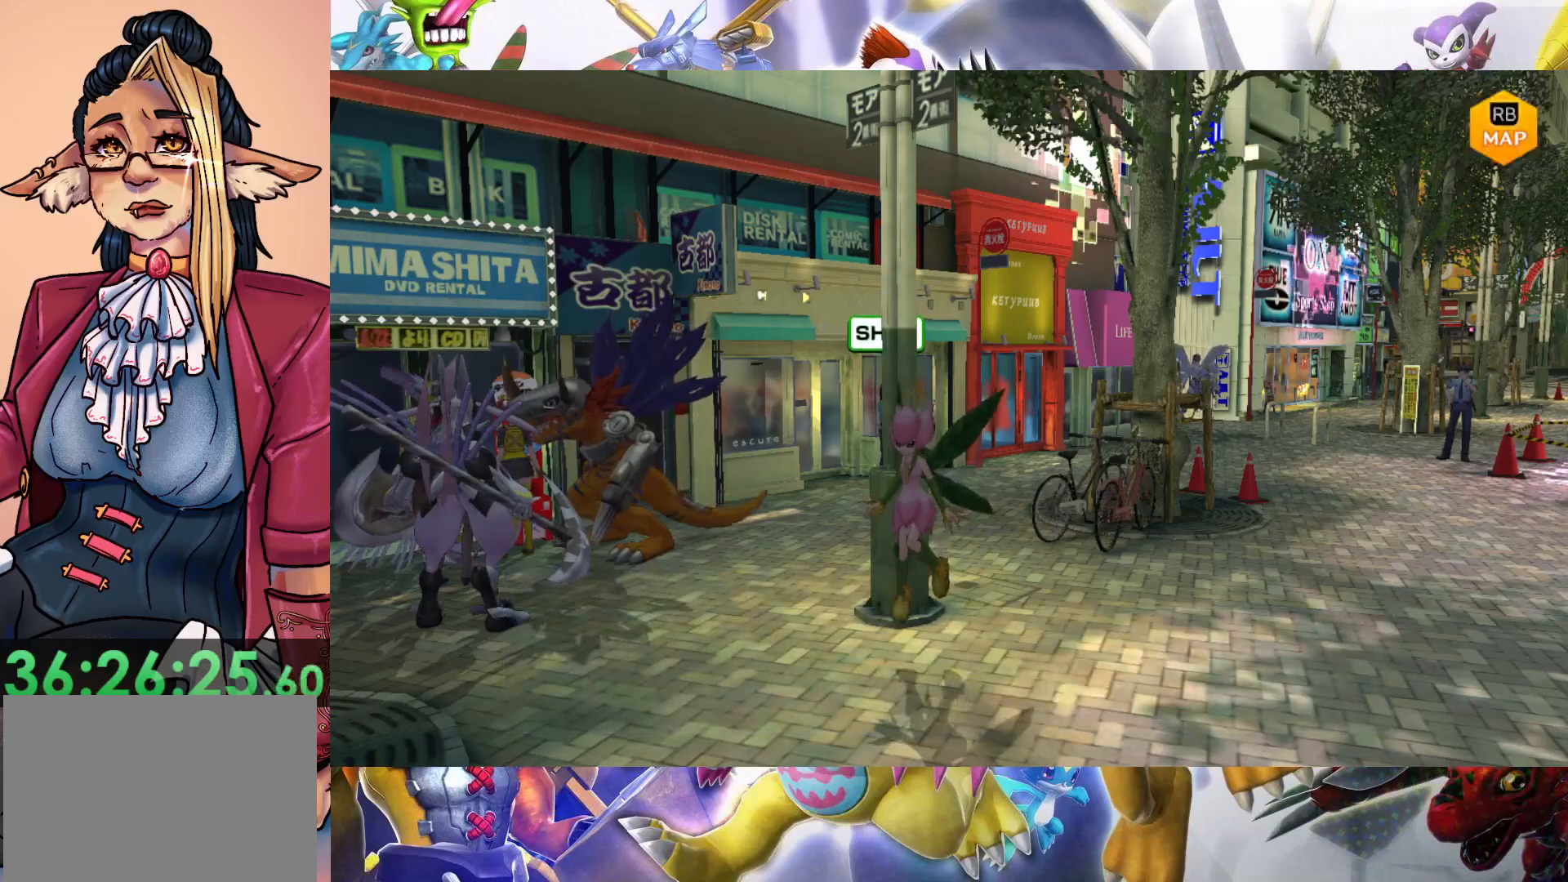
{"dt_ms": 500, "buttons": [], "left_stick": "down-left", "right_stick": "center", "events": []}
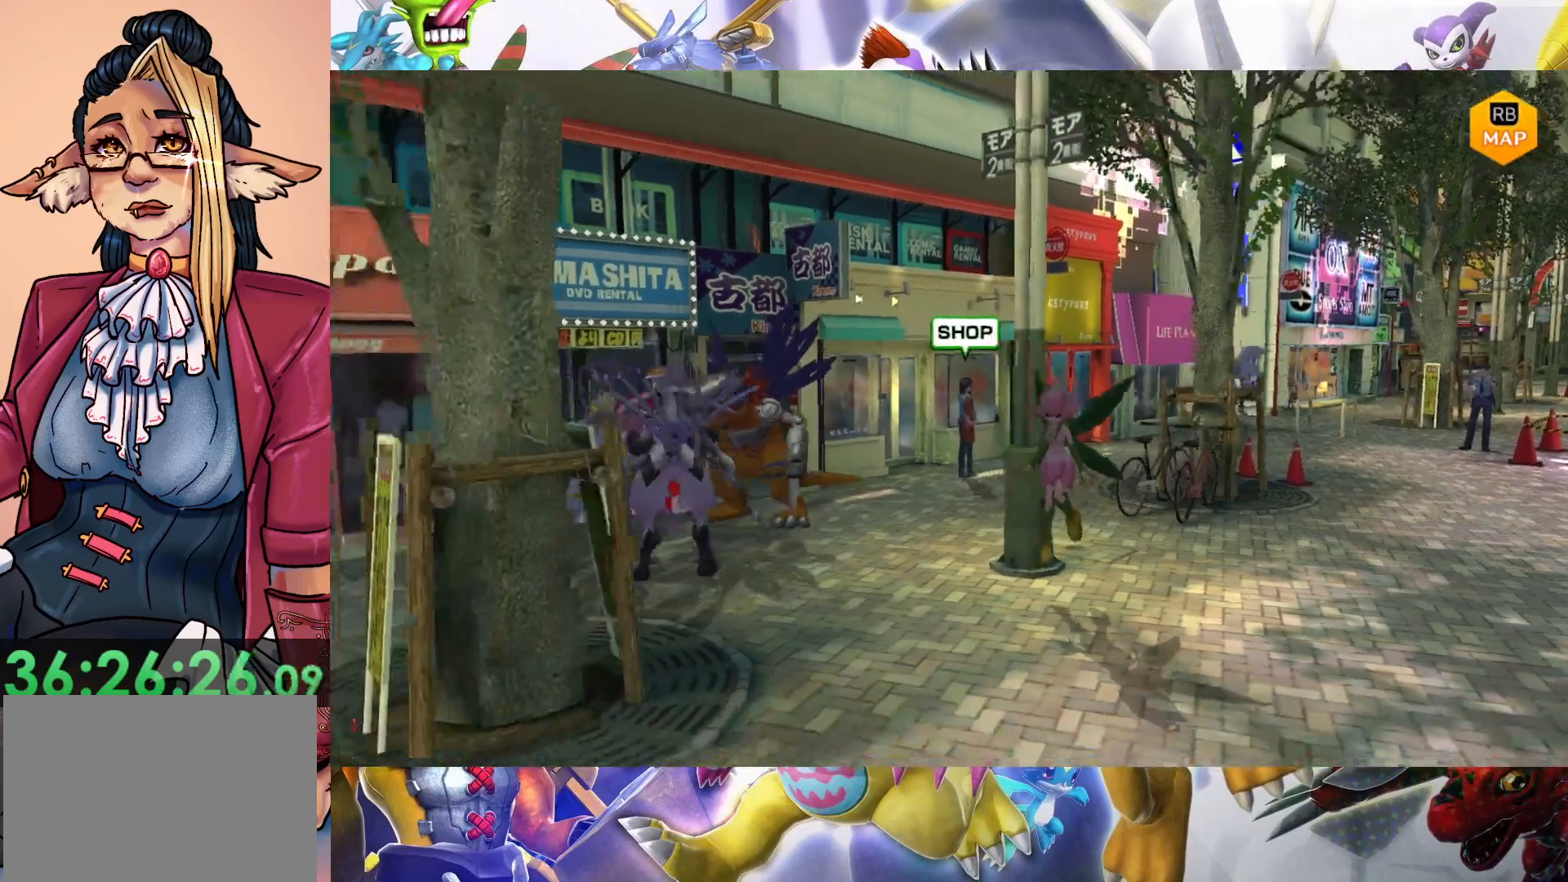
{"dt_ms": 500, "buttons": [], "left_stick": "down-left", "right_stick": "center", "events": []}
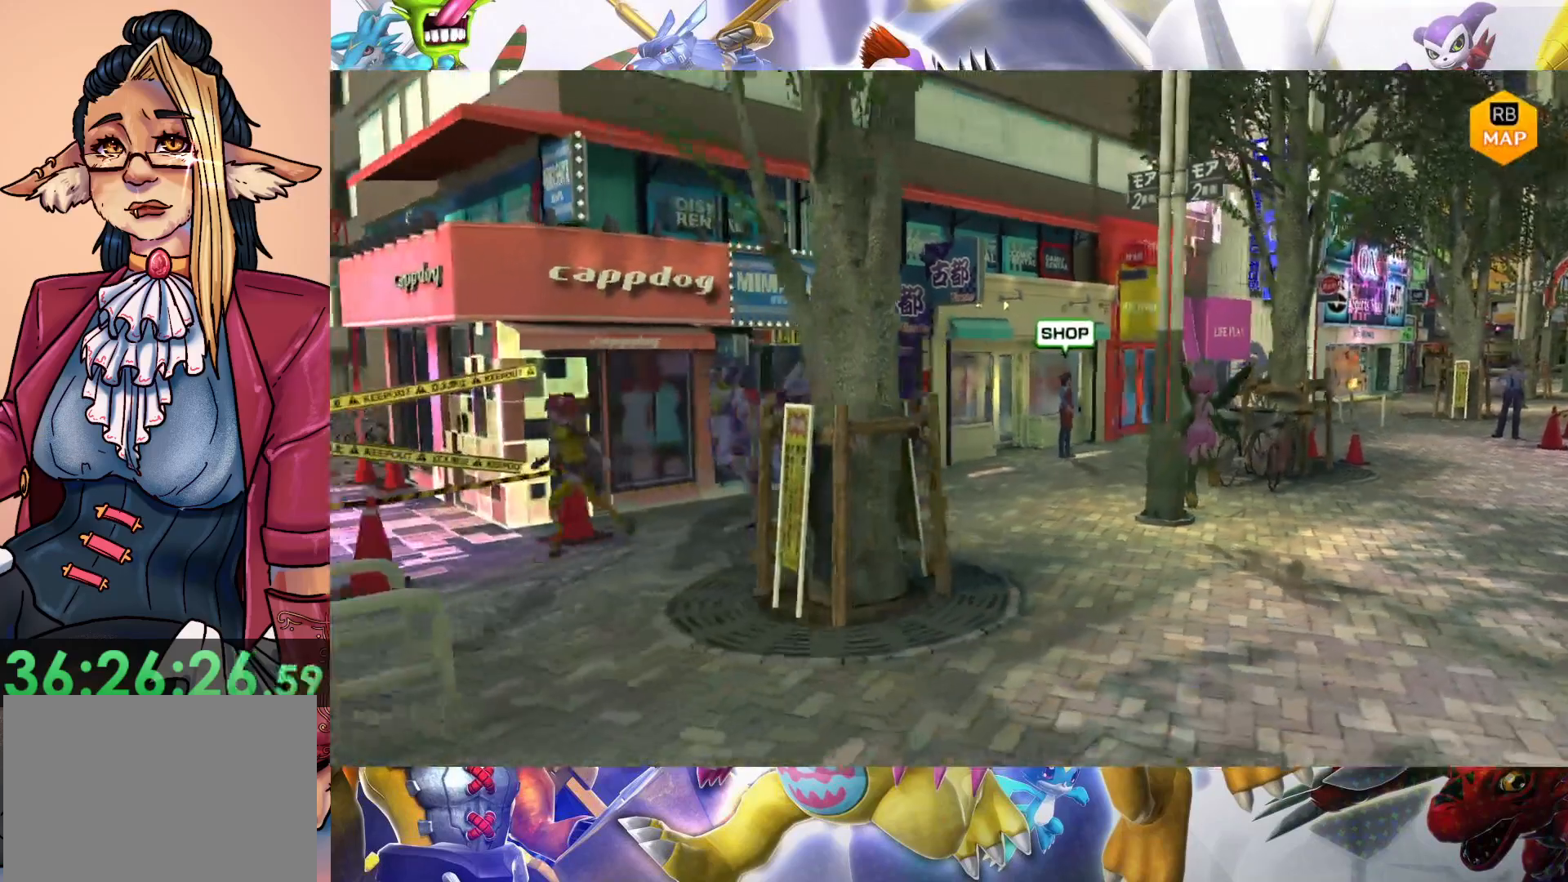
{"dt_ms": 500, "buttons": [], "left_stick": "down-left", "right_stick": "center", "events": []}
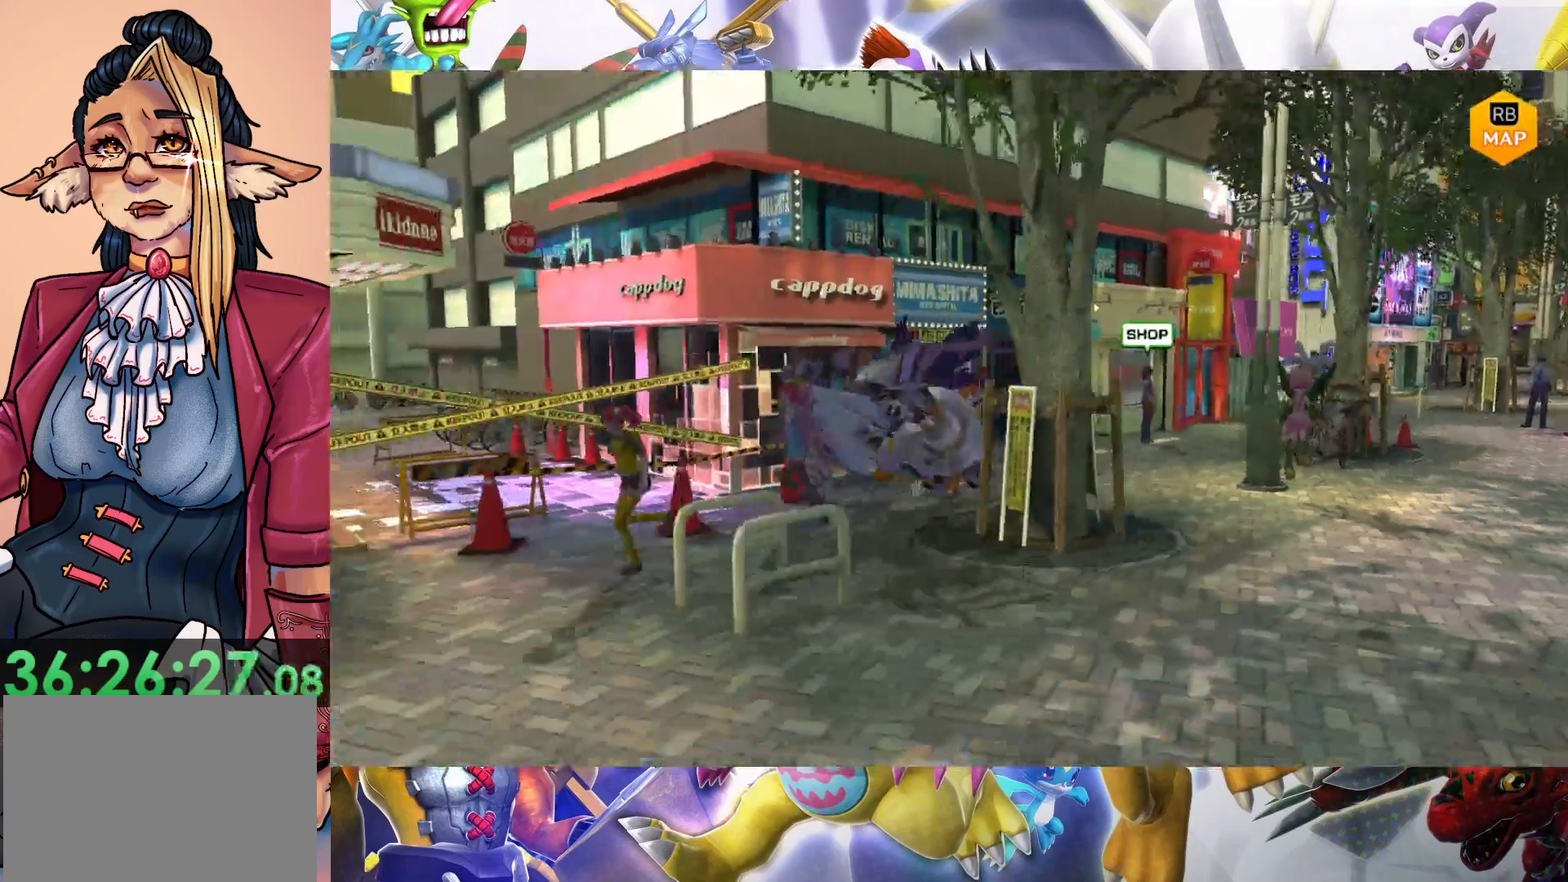
{"dt_ms": 500, "buttons": [], "left_stick": "down-left", "right_stick": "center", "events": []}
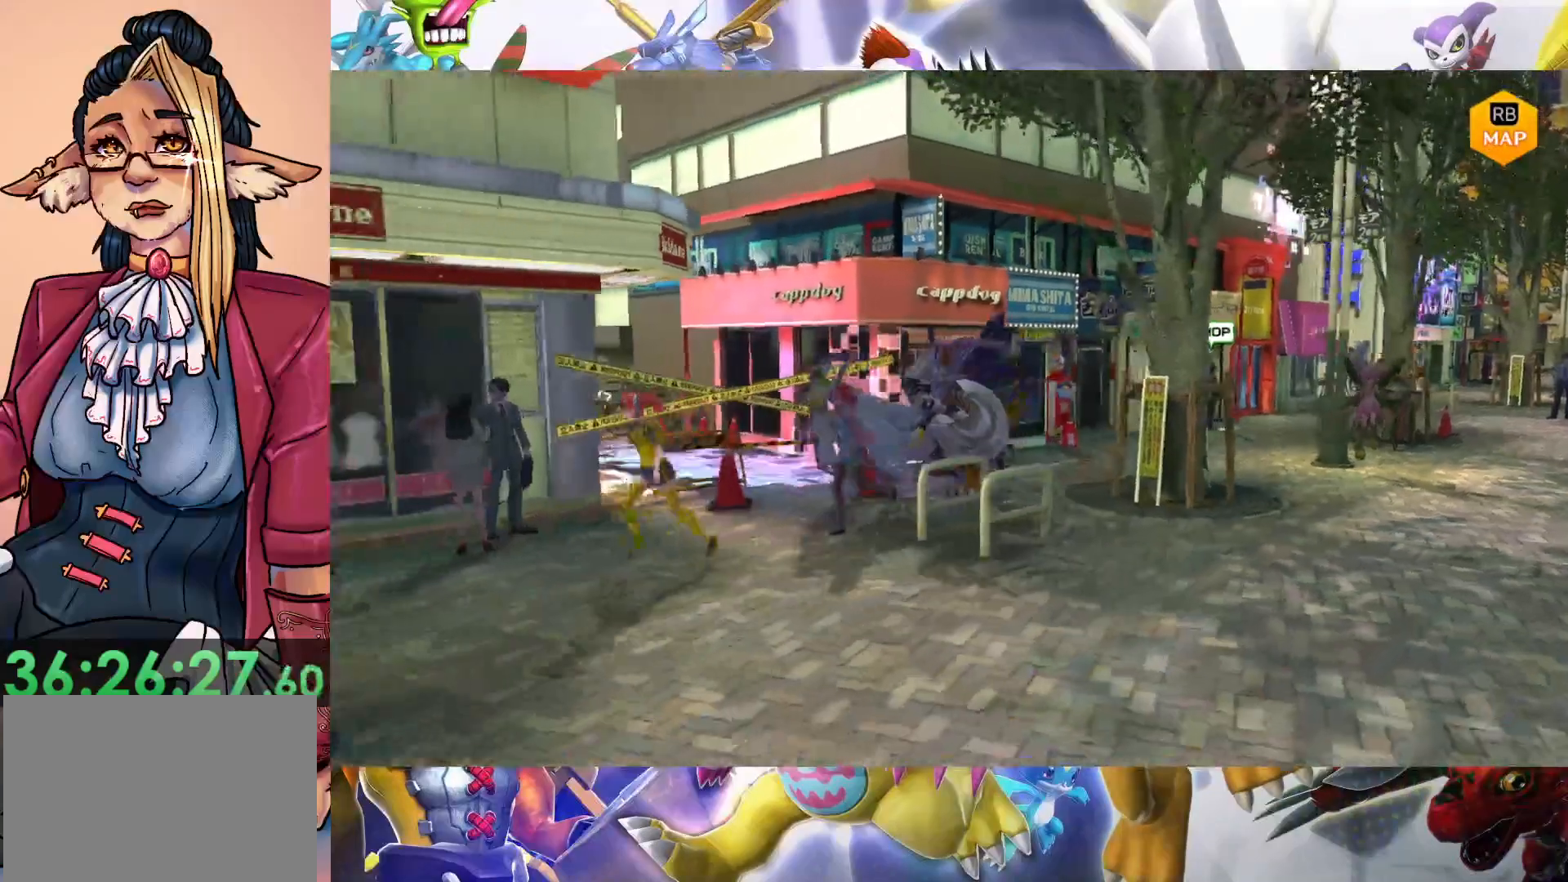
{"dt_ms": 500, "buttons": [], "left_stick": "down-left", "right_stick": "center", "events": [[17, "left_stick", "left"], [250, "left_stick", "down-left"]]}
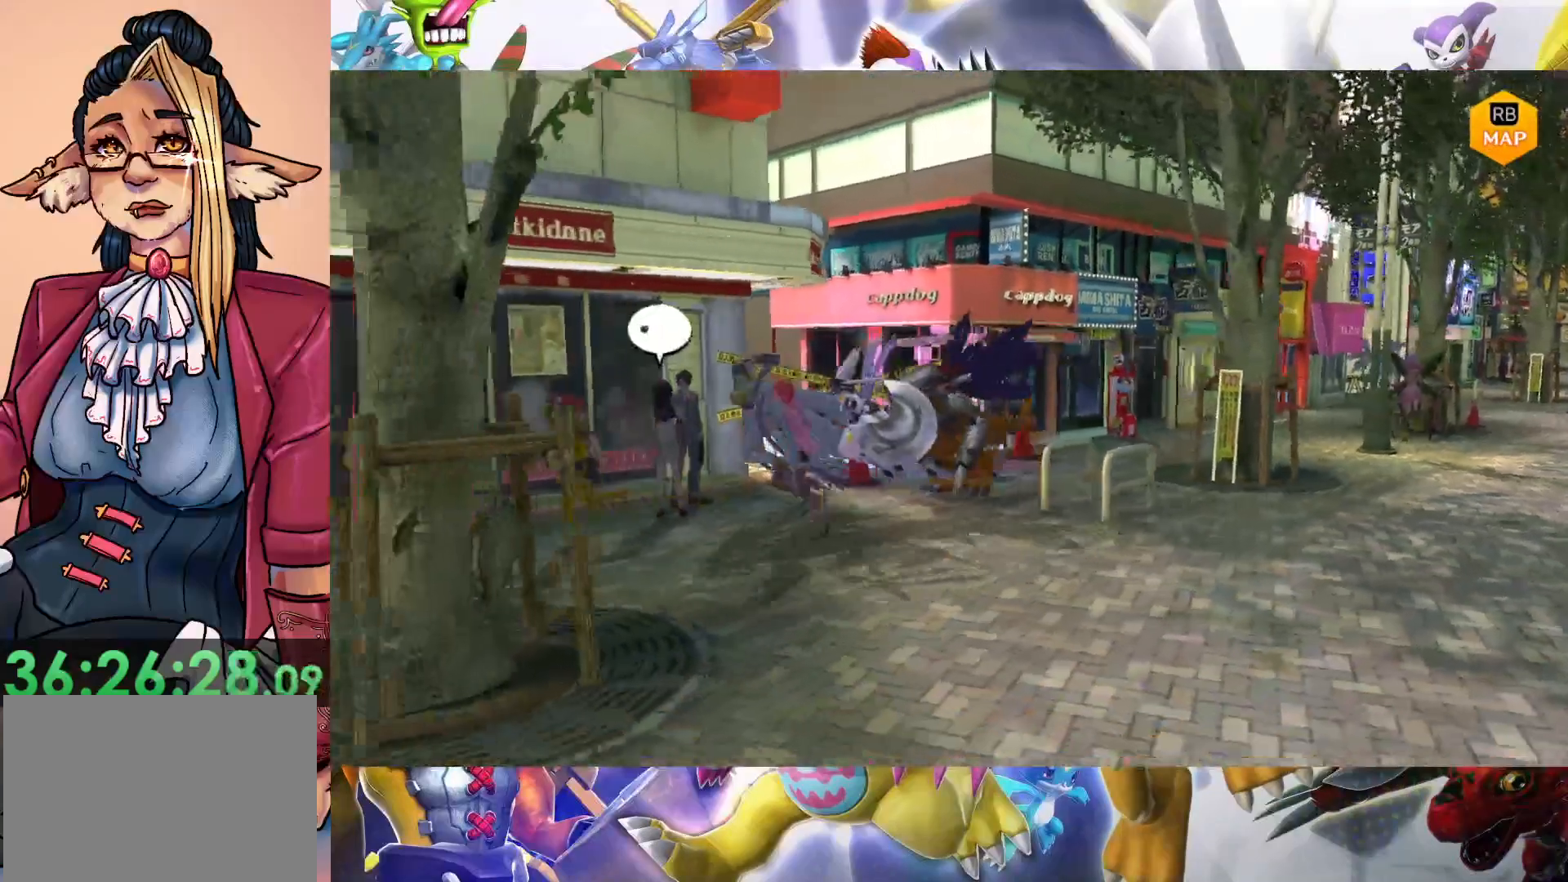
{"dt_ms": 500, "buttons": [], "left_stick": "down-left", "right_stick": "center", "events": [[233, "left_stick", "left"], [400, "left_stick", "down-left"]]}
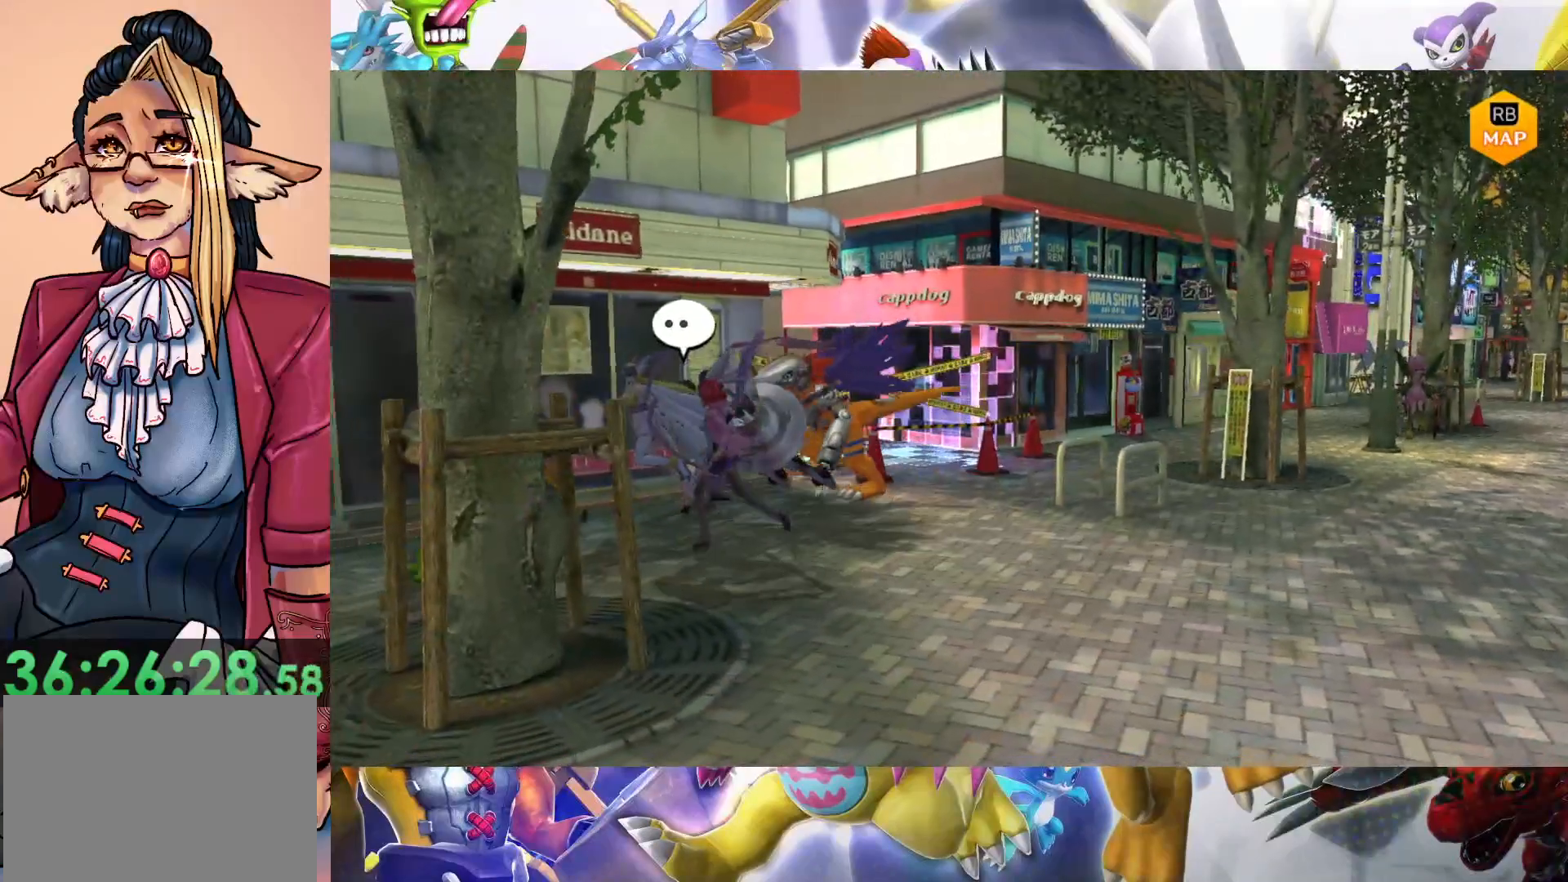
{"dt_ms": 500, "buttons": [], "left_stick": "down-left", "right_stick": "center", "events": [[83, "left_stick", "down"], [217, "left_stick", "down-left"]]}
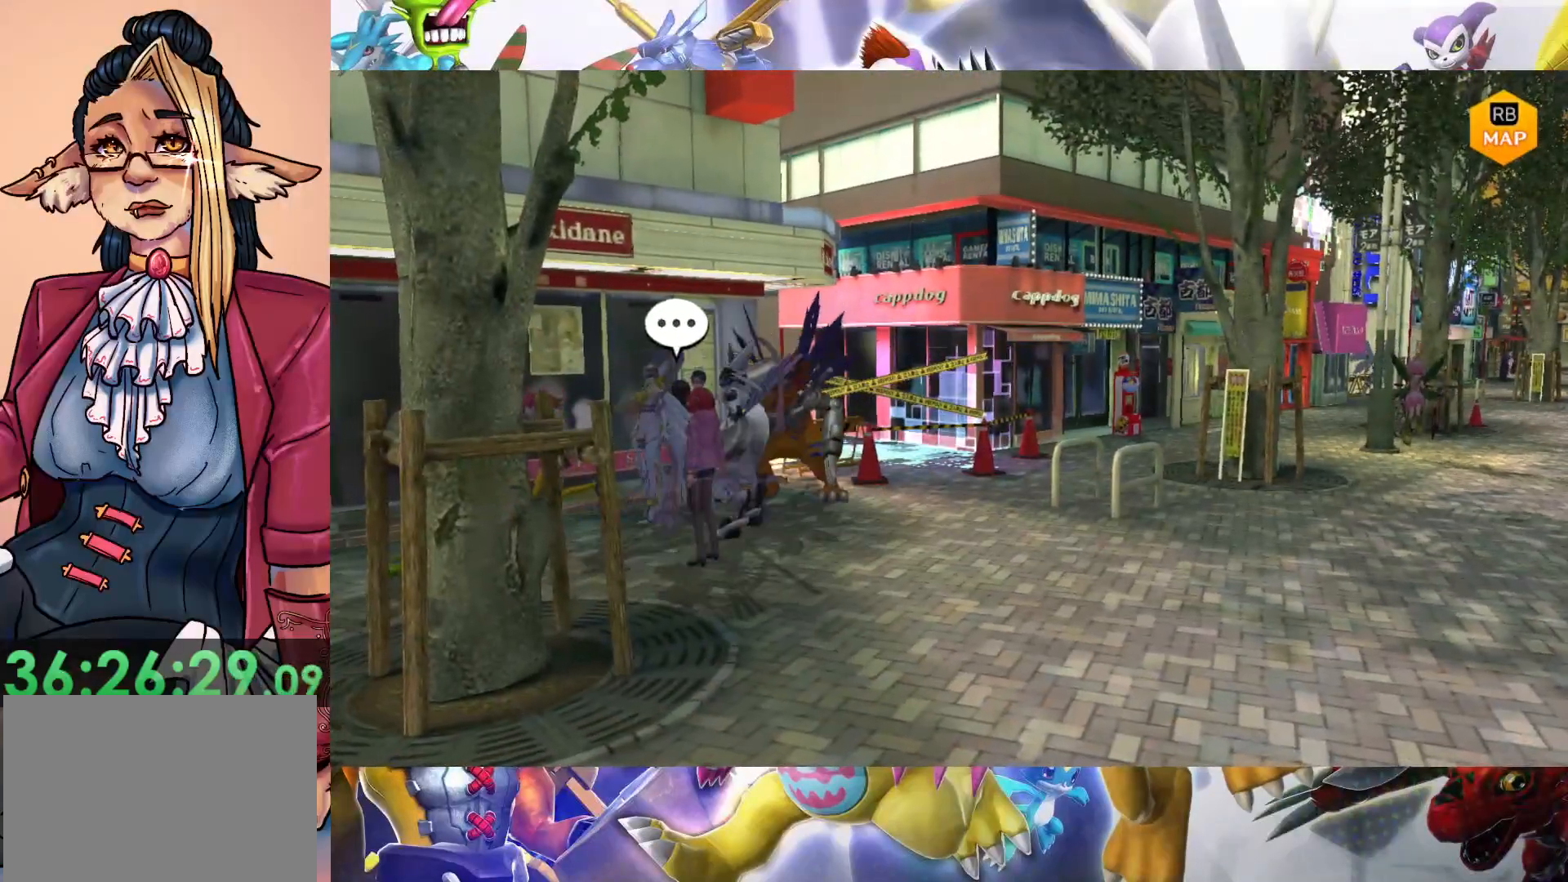
{"dt_ms": 500, "buttons": [], "left_stick": "down-left", "right_stick": "center", "events": [[50, "left_stick", "down-right"], [383, "left_stick", "down"], [500, "left_stick", "down-left"]]}
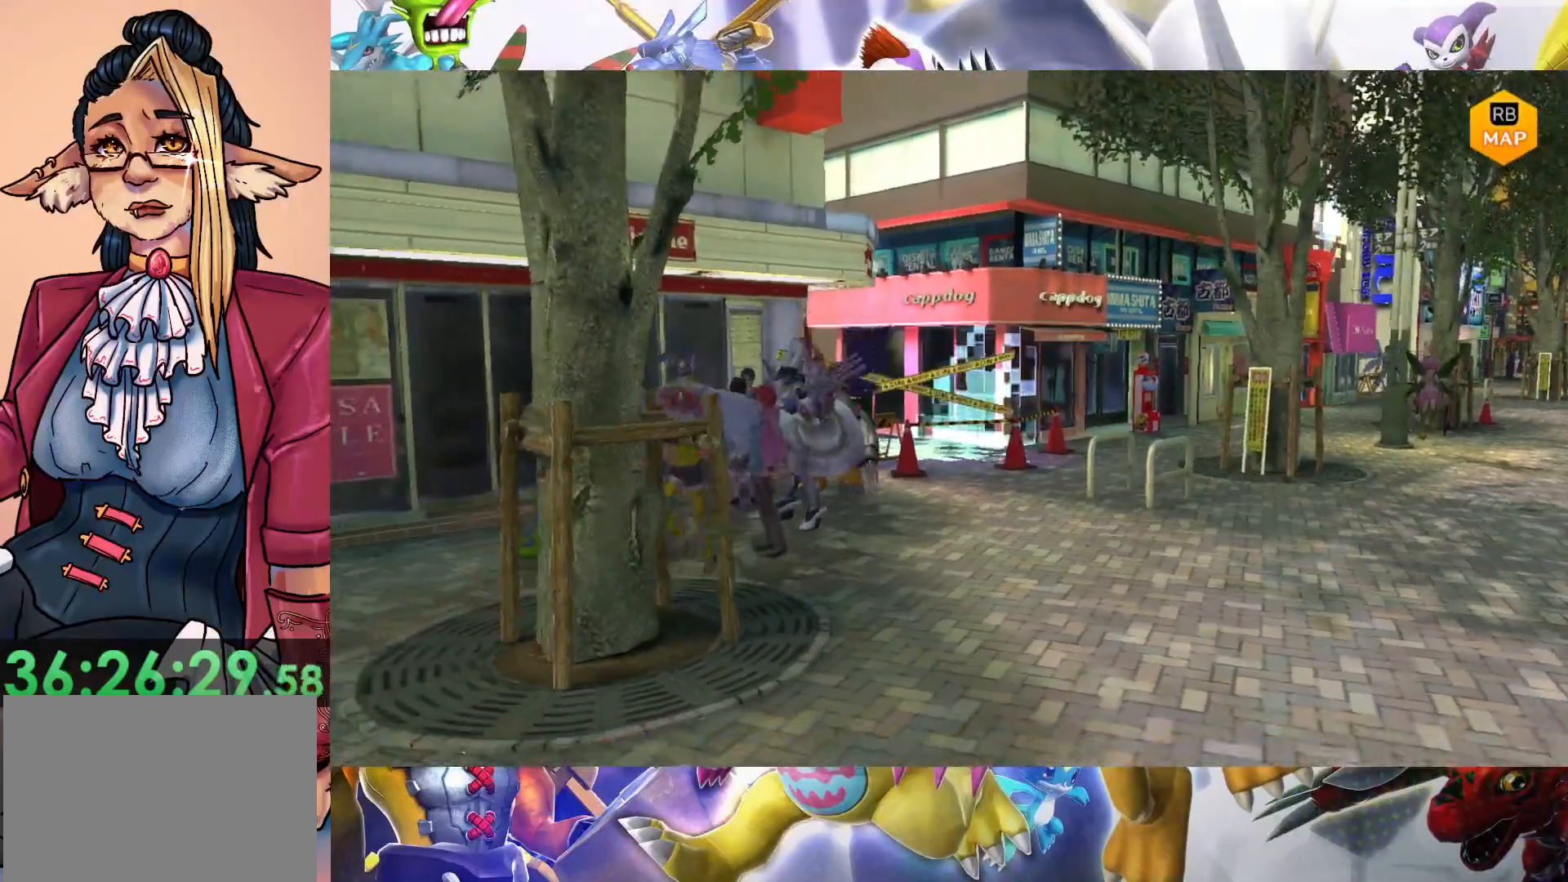
{"dt_ms": 500, "buttons": [], "left_stick": "left", "right_stick": "center", "events": [[317, "left_stick", "left"]]}
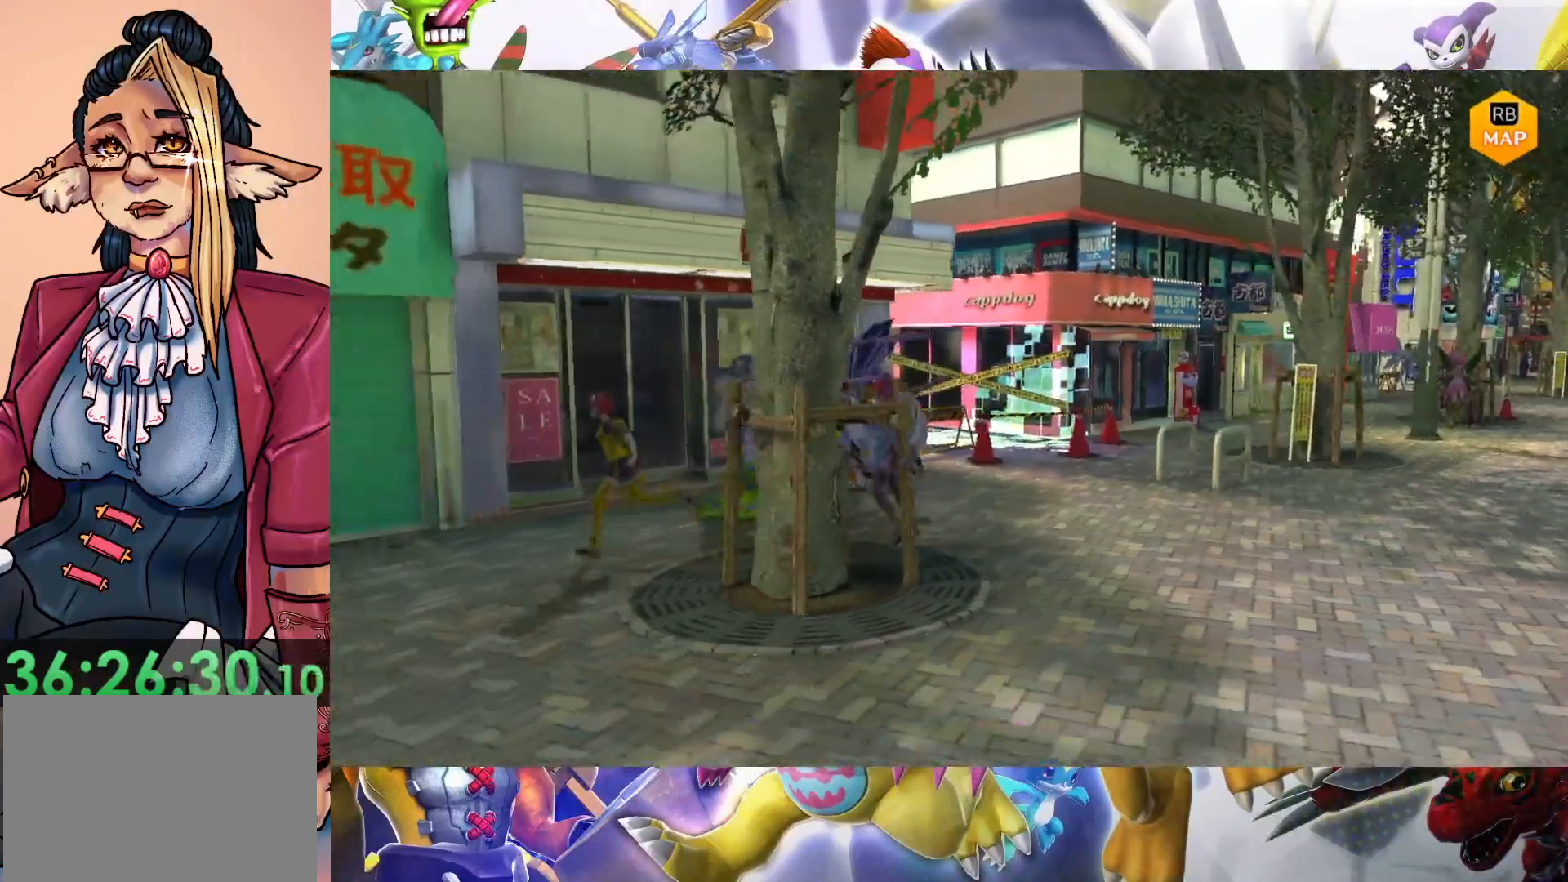
{"dt_ms": 500, "buttons": [], "left_stick": "down-left", "right_stick": "center", "events": [[417, "left_stick", "down-left"]]}
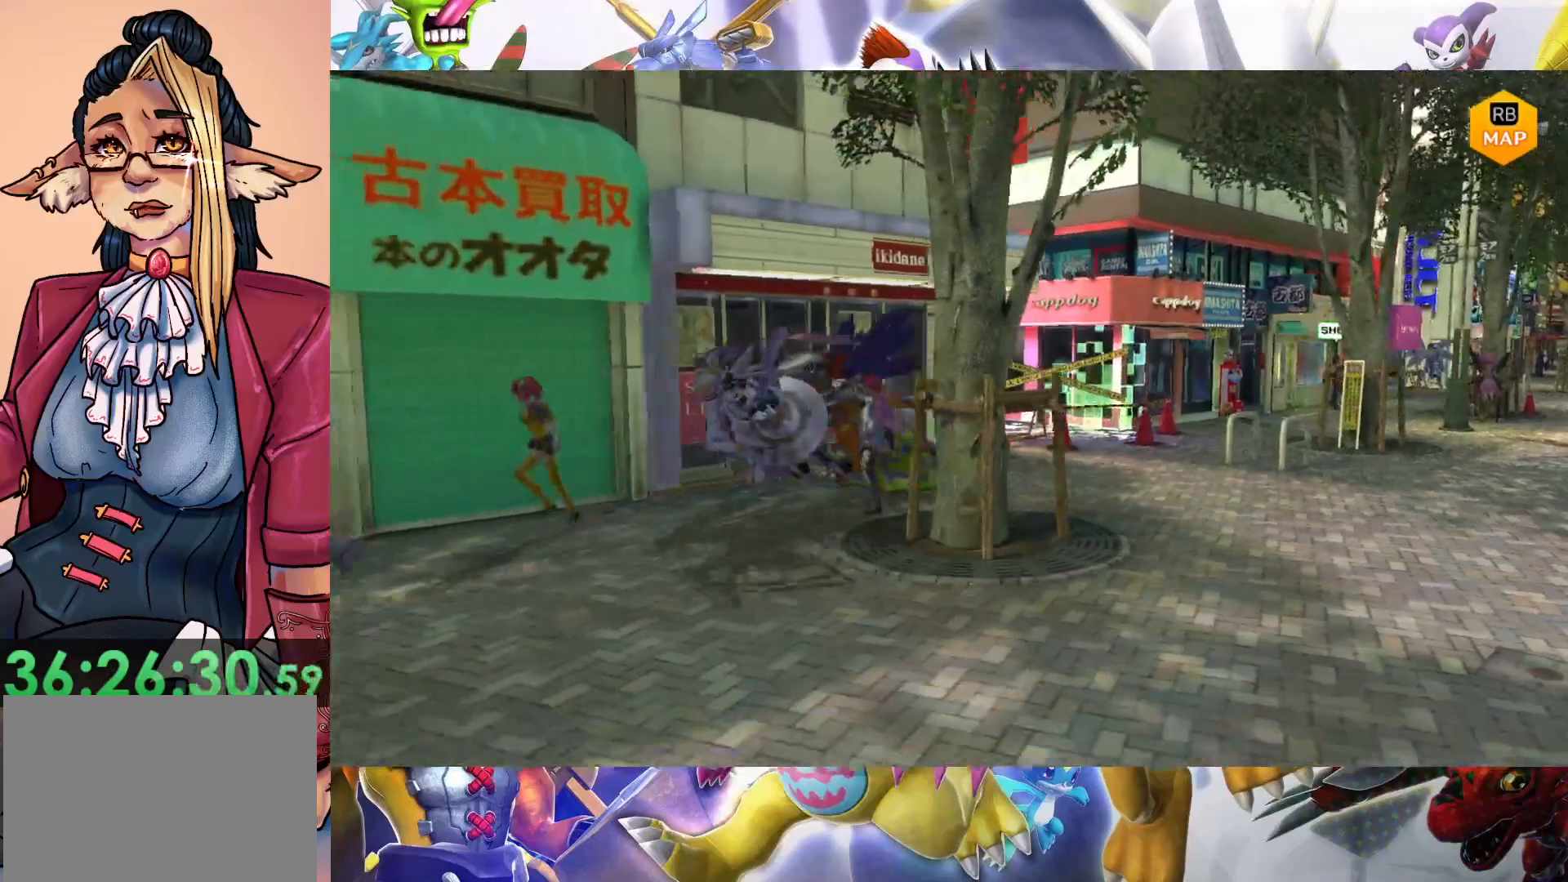
{"dt_ms": 500, "buttons": [], "left_stick": "down-left", "right_stick": "center", "events": []}
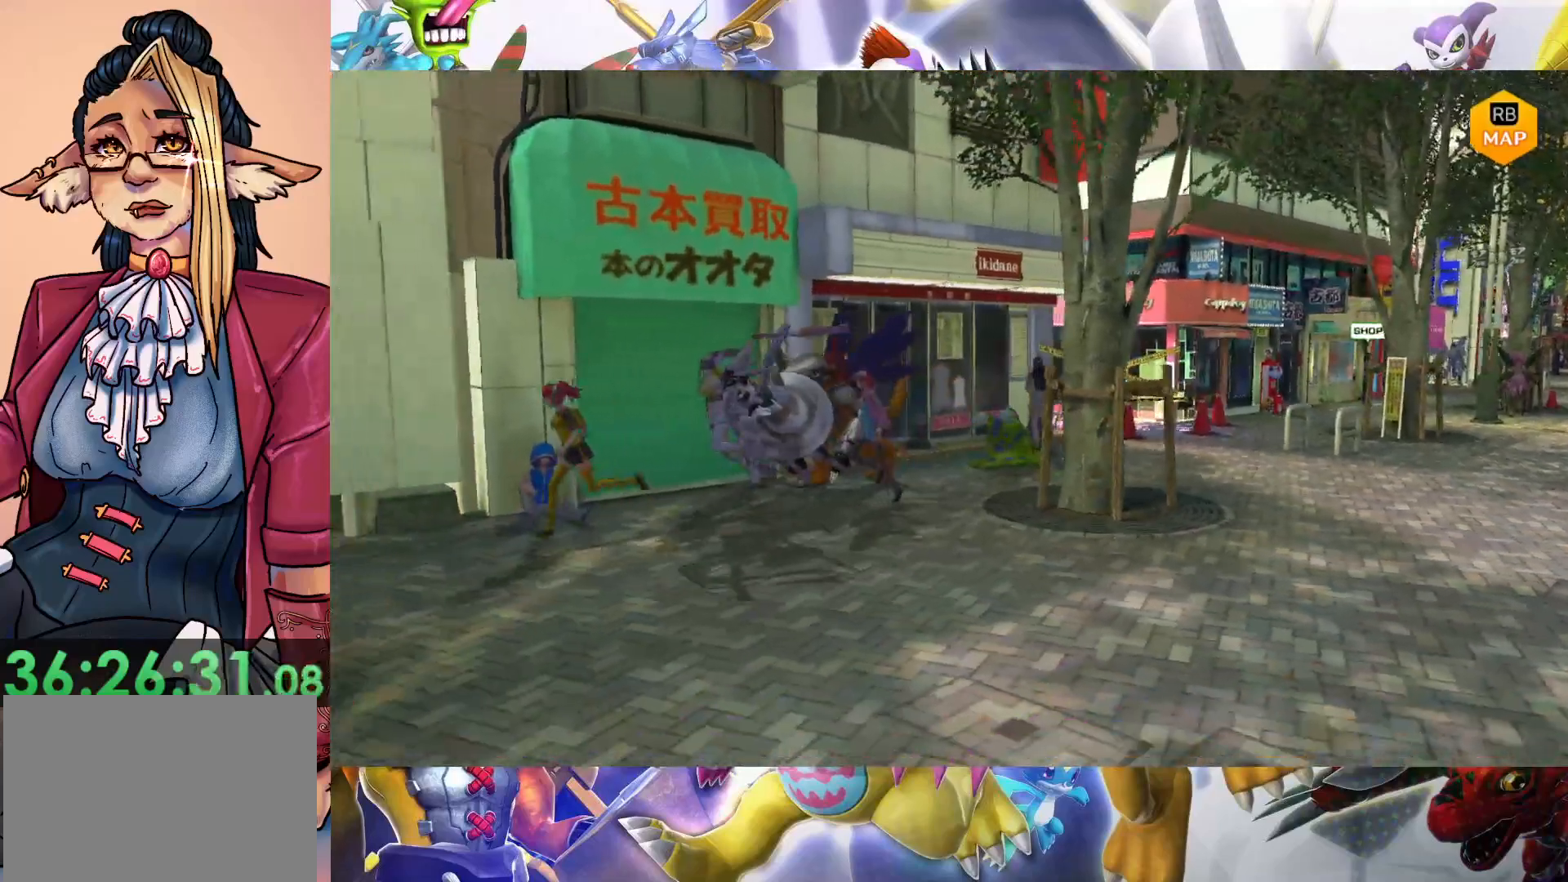
{"dt_ms": 500, "buttons": [], "left_stick": "down-left", "right_stick": "center", "events": []}
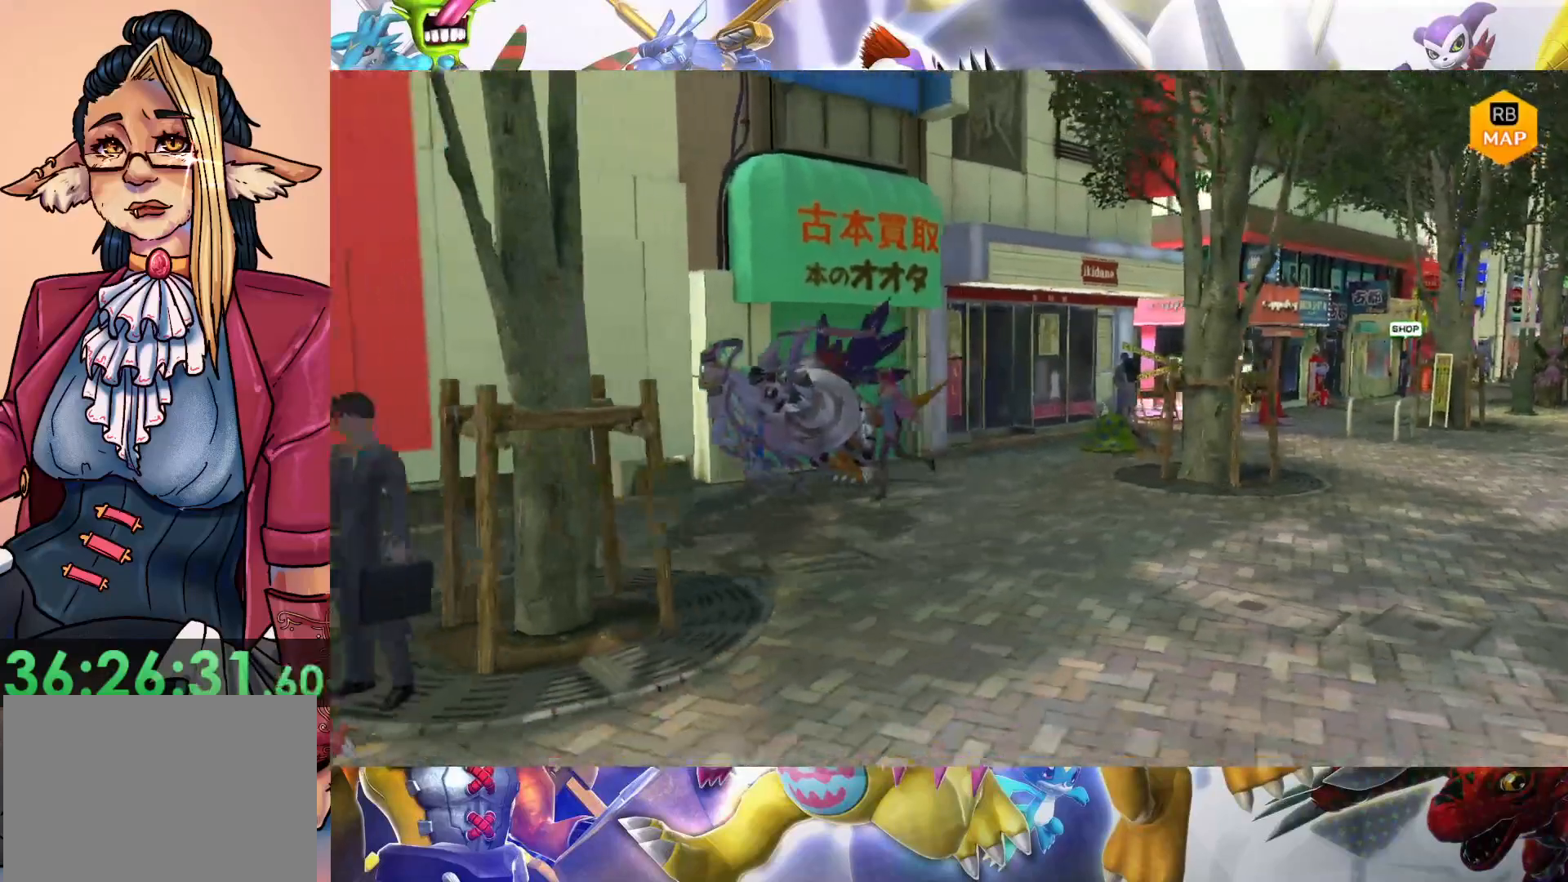
{"dt_ms": 500, "buttons": [], "left_stick": "down-left", "right_stick": "center", "events": []}
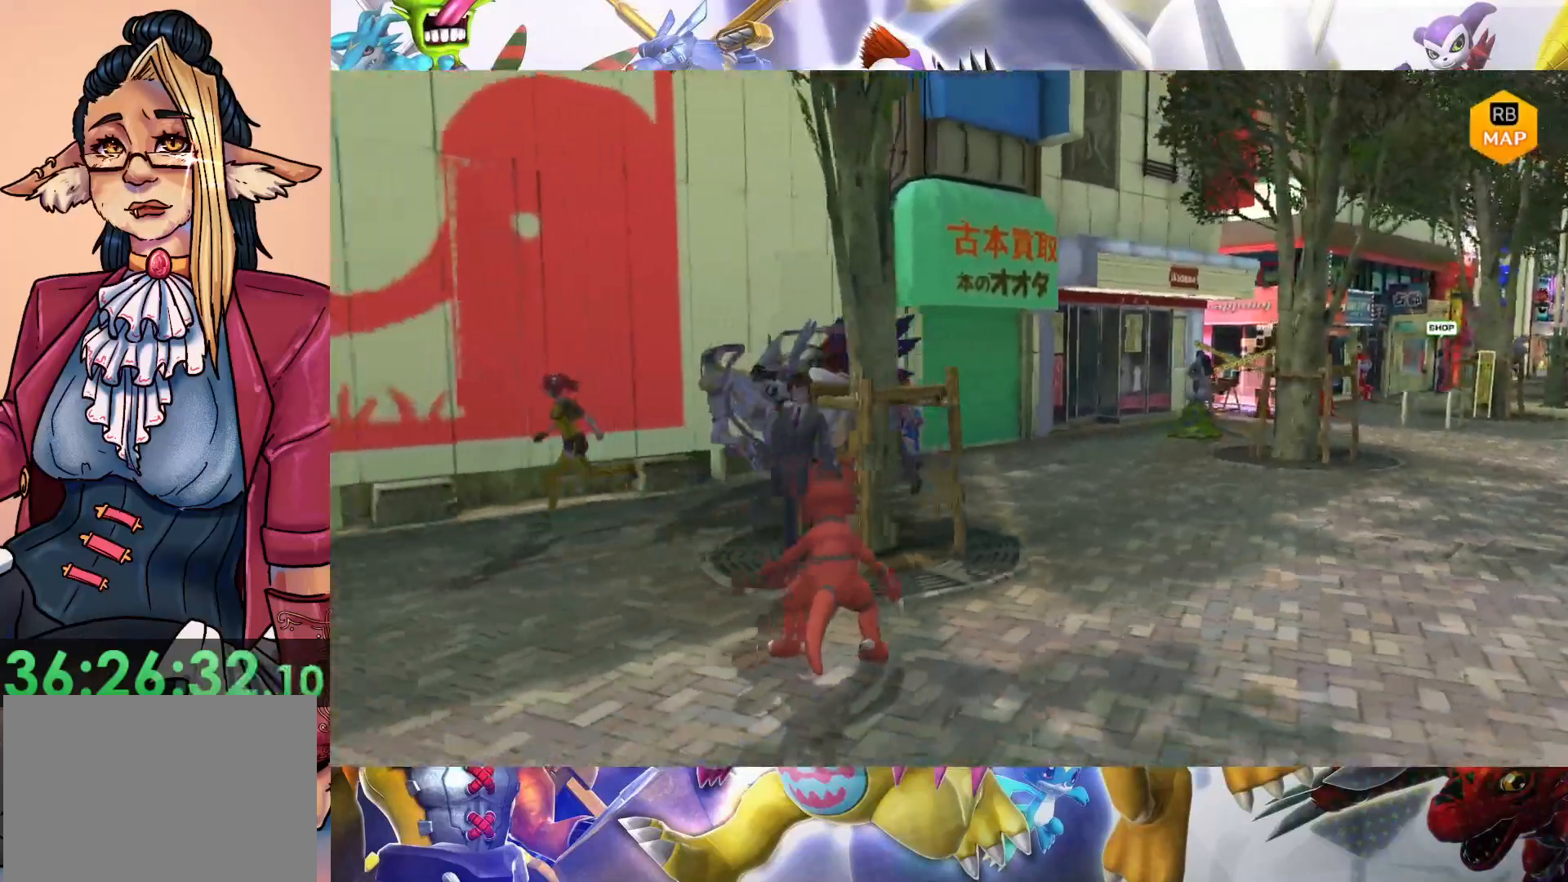
{"dt_ms": 500, "buttons": [], "left_stick": "down-left", "right_stick": "center", "events": []}